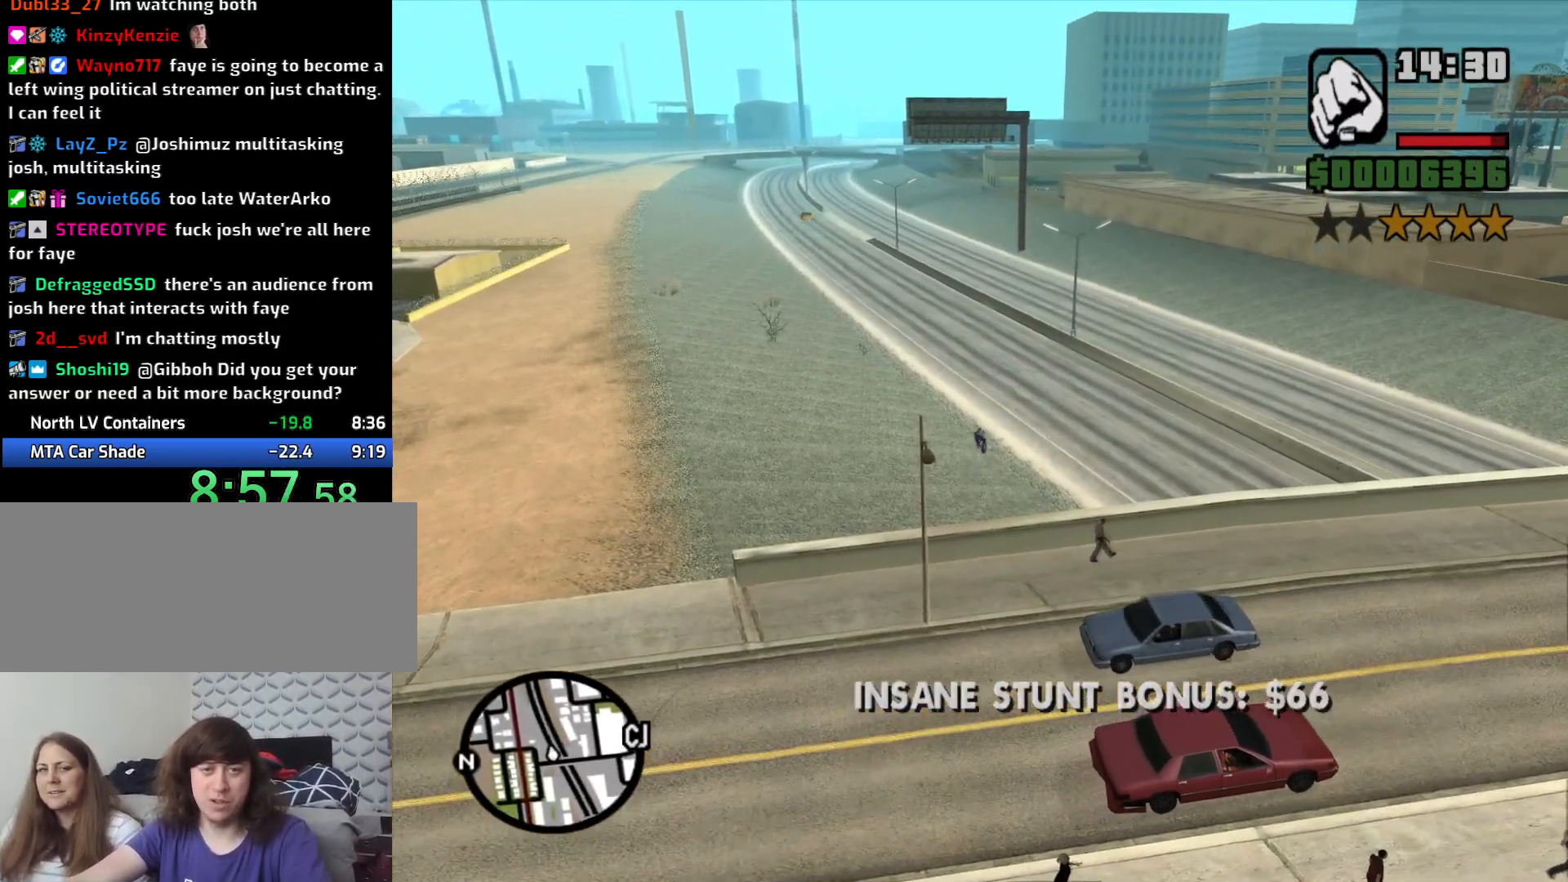
Gameplay with keyboard and mouse; each line is a JSON object with the keys and mouse buttons held at the frame after it. "events" lists presses ("down") and releases ("up") of "1", "2", "3", "4", "5", "6", "8", "a", "alt", "c", "ctrl", "d", "down", "e", "escape", "f", "f1", "f2", "f3", "g", "h", "left", "num2", "q", "r", "right", "s", "shift", "space", "t", "tab", "up", "v", "w", "x", "z", "mouse_left", "mouse_middle", "mouse_right", "mouse_wheel_up" and "mouse_wheel_down" between this image and that frame as [ms after this image, input, new state], when the widget could be followed in between. "mouse_left", "mouse_middle", "mouse_right", "mouse_wheel_up", "mouse_wheel_down" = the "left", "middle", "right", "wheel_up", "wheel_down" buttons of the "mouse" list. No other keys are recorded. Mouse movement is not recorded.
{"keys": ["d", "space"], "mouse": [], "events": []}
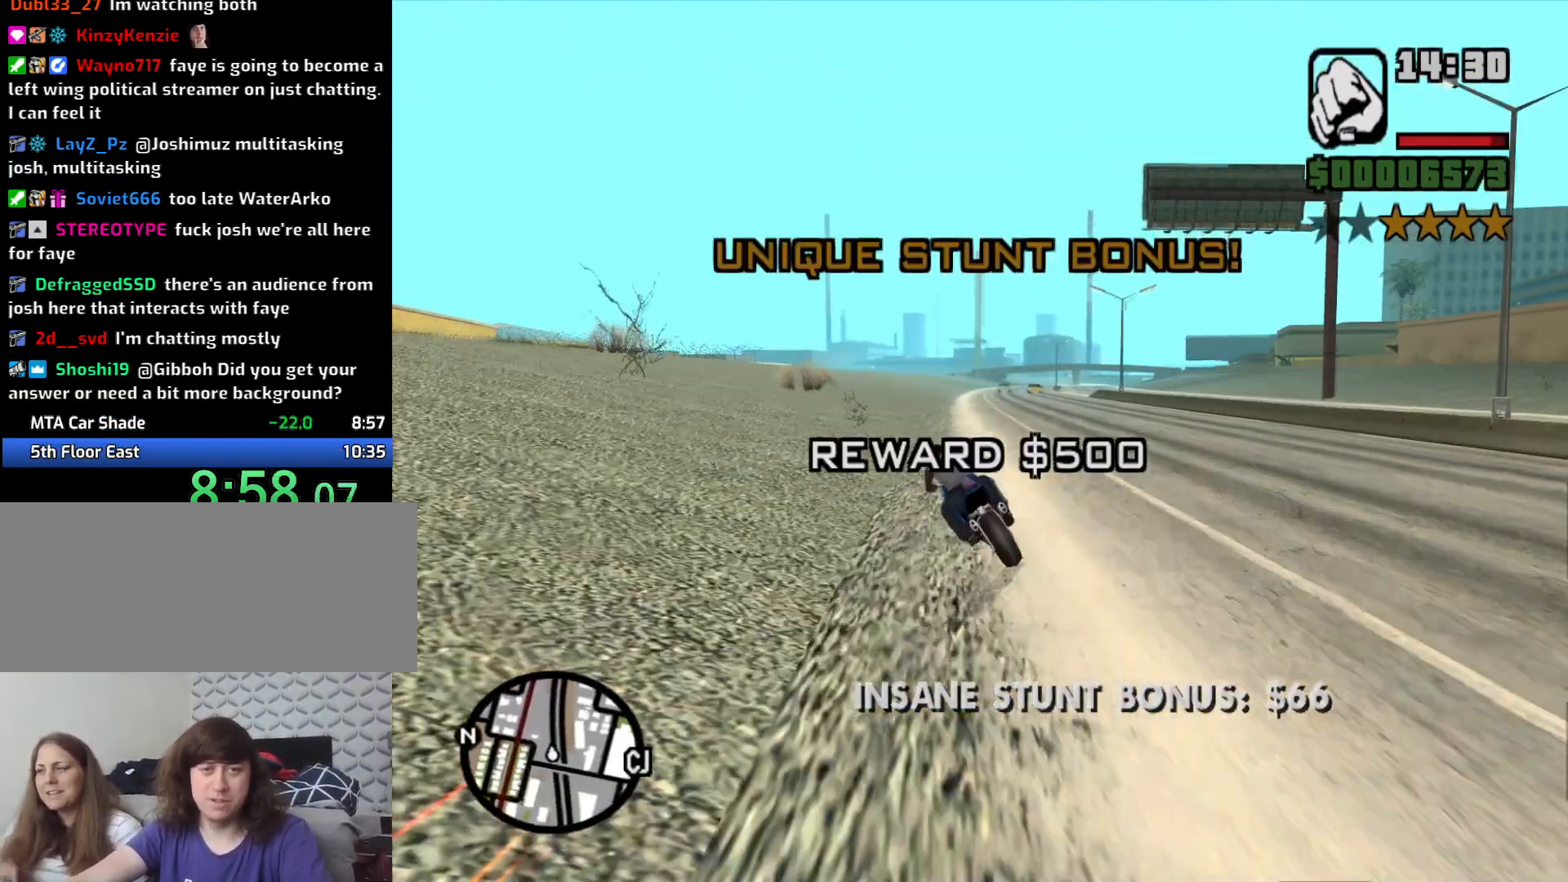
{"keys": ["d"], "mouse": [], "events": [[333, "space", "up"]]}
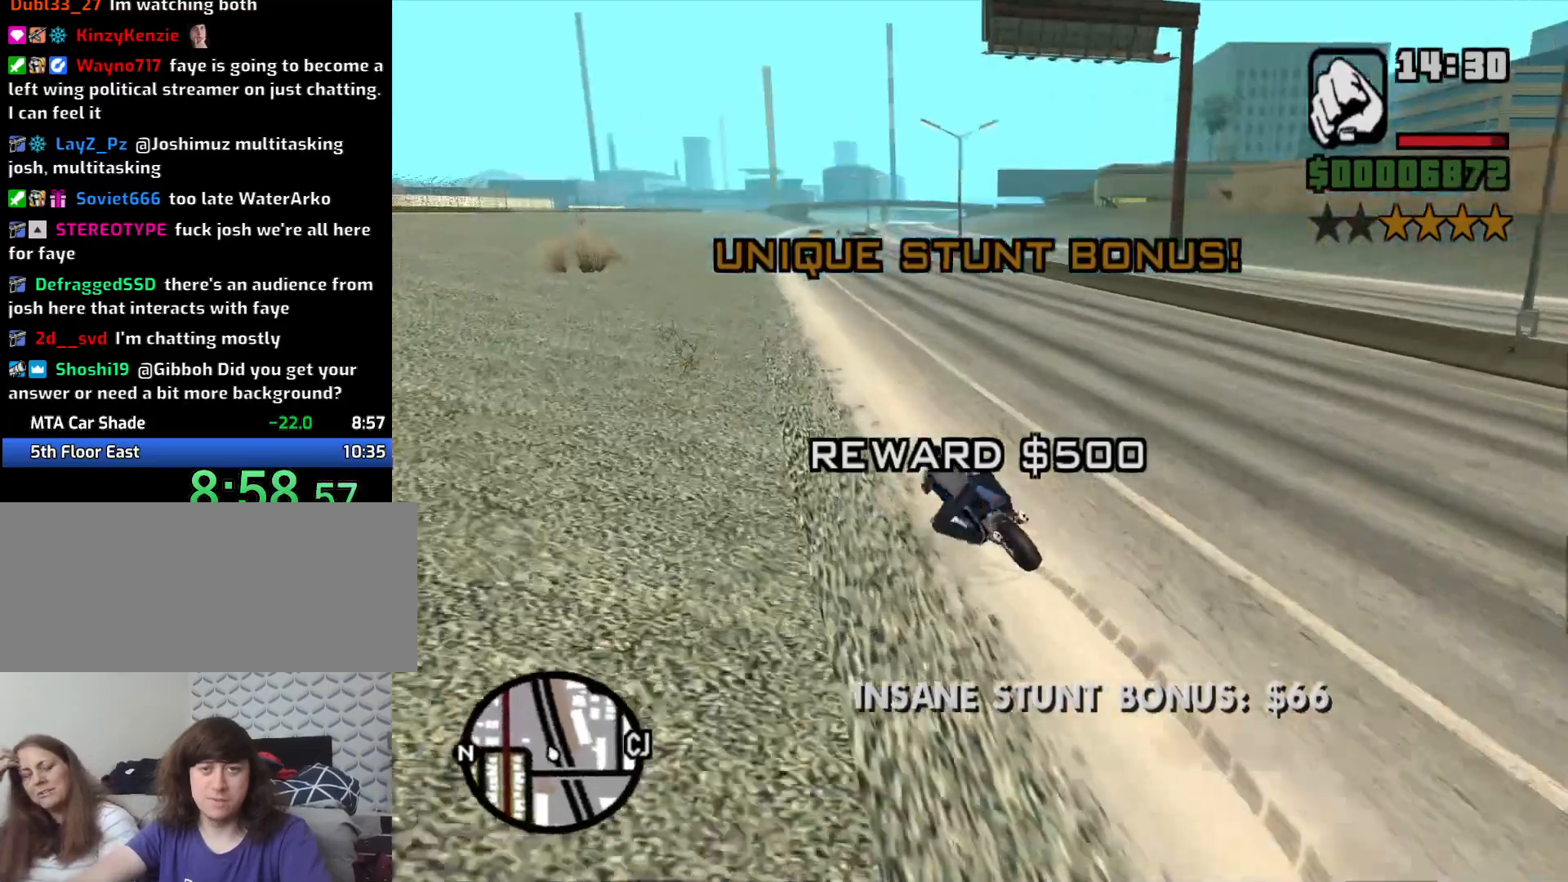
{"keys": ["5", "d"], "mouse": [], "events": [[66, "a", "down"], [116, "d", "up"], [300, "d", "down"], [333, "a", "up"], [400, "5", "down"]]}
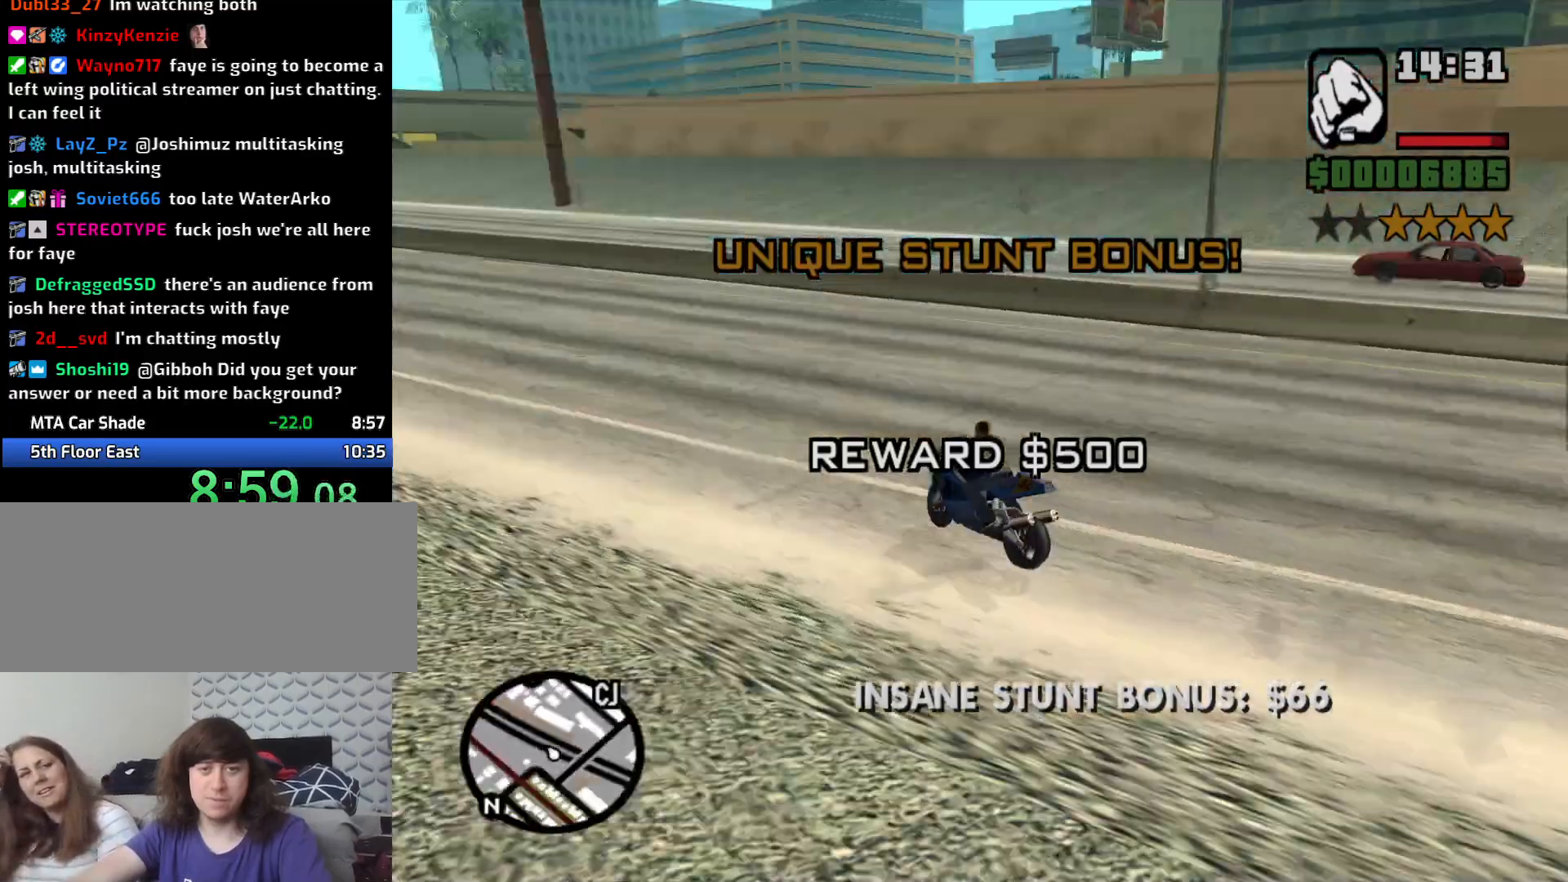
{"keys": ["d"], "mouse": [], "events": [[116, "5", "up"], [216, "w", "down"], [366, "w", "up"]]}
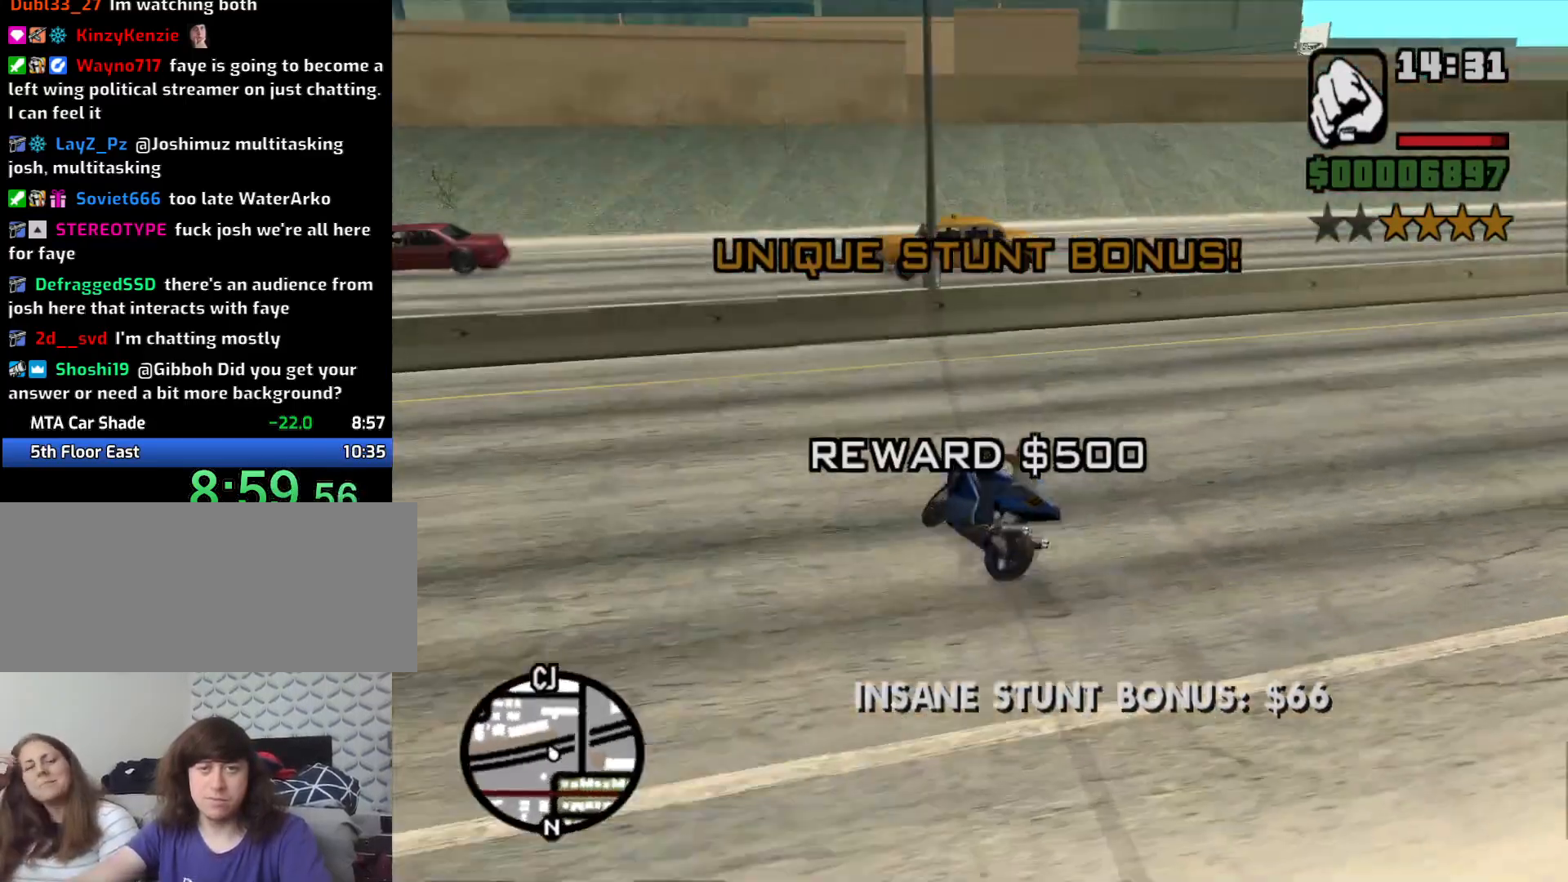
{"keys": ["d"], "mouse": [], "events": [[200, "w", "down"], [416, "w", "up"]]}
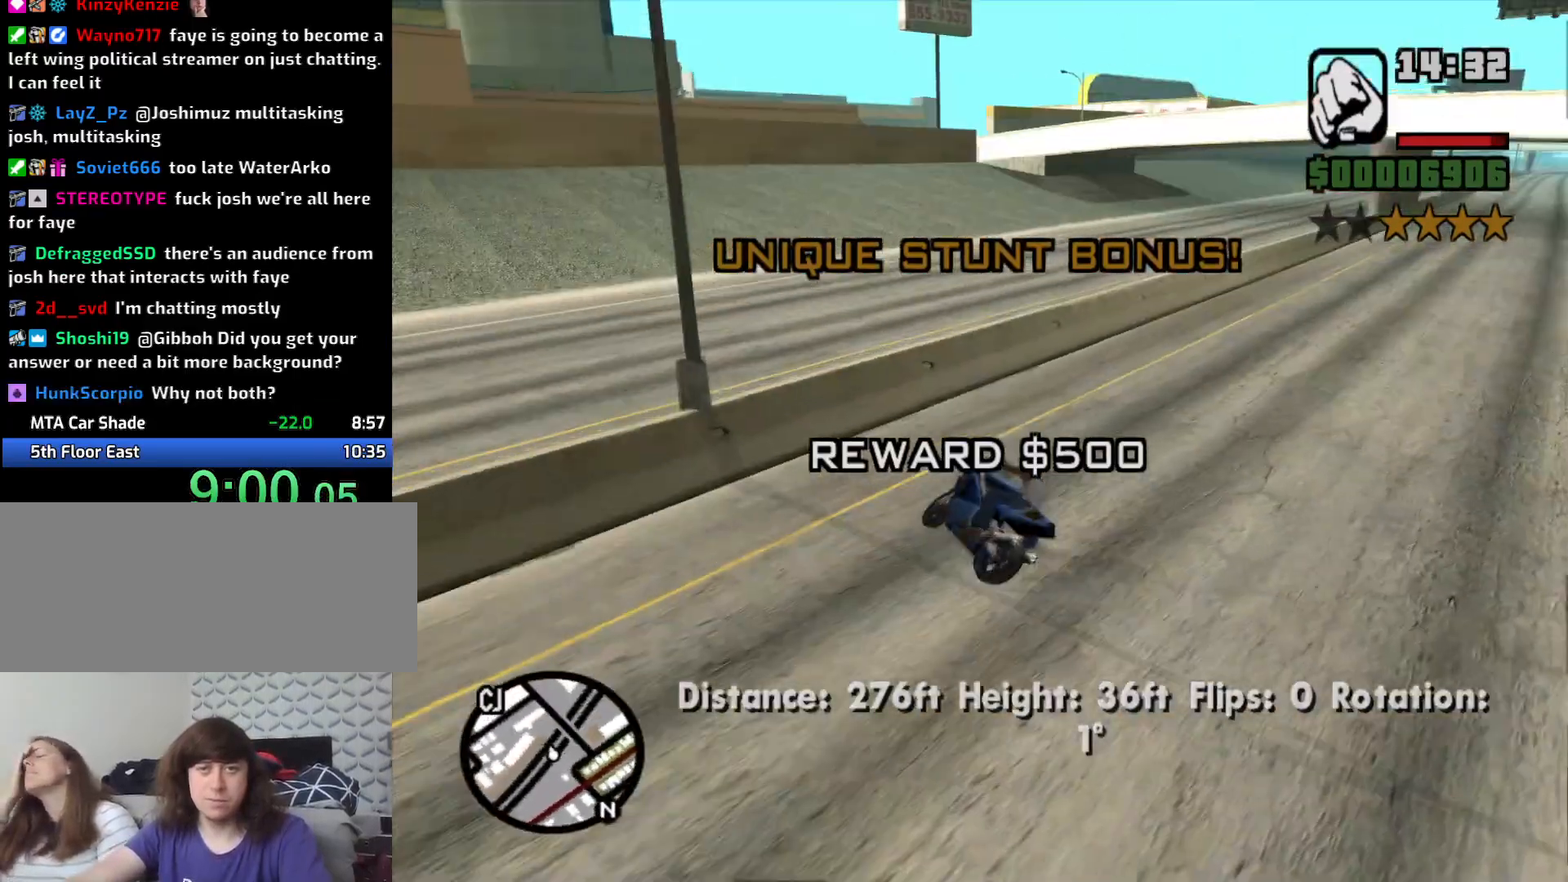
{"keys": ["w"], "mouse": [], "events": [[66, "w", "down"], [200, "2", "down"], [300, "2", "up"], [383, "2", "down"], [483, "2", "up"], [483, "d", "up"]]}
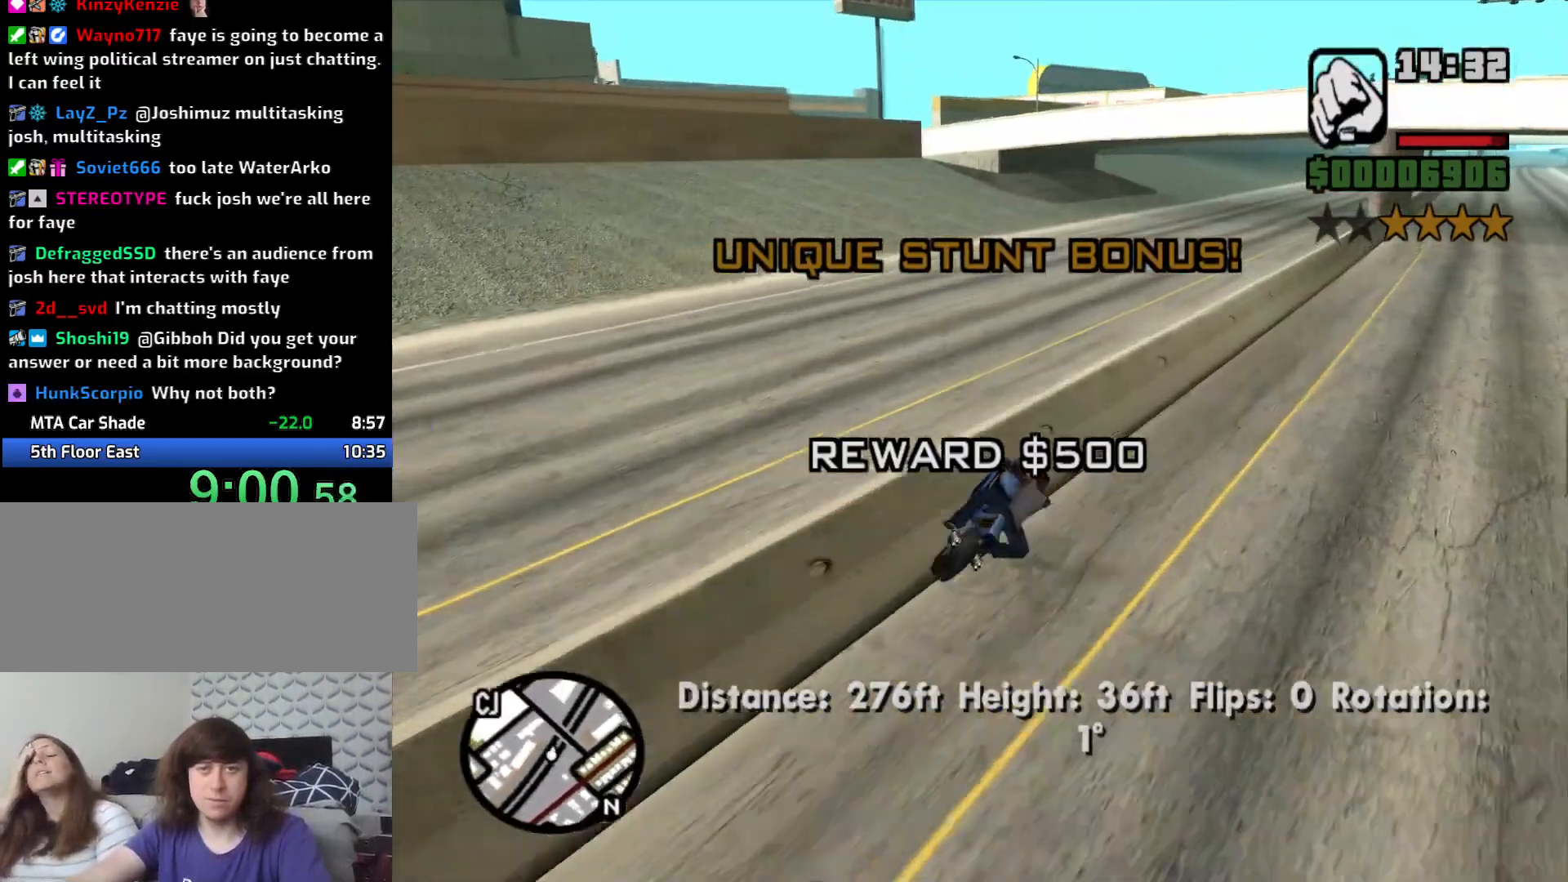
{"keys": ["w"], "mouse": [], "events": [[33, "a", "down"], [83, "2", "down"], [183, "2", "up"], [216, "a", "up"], [266, "2", "down"], [366, "2", "up"]]}
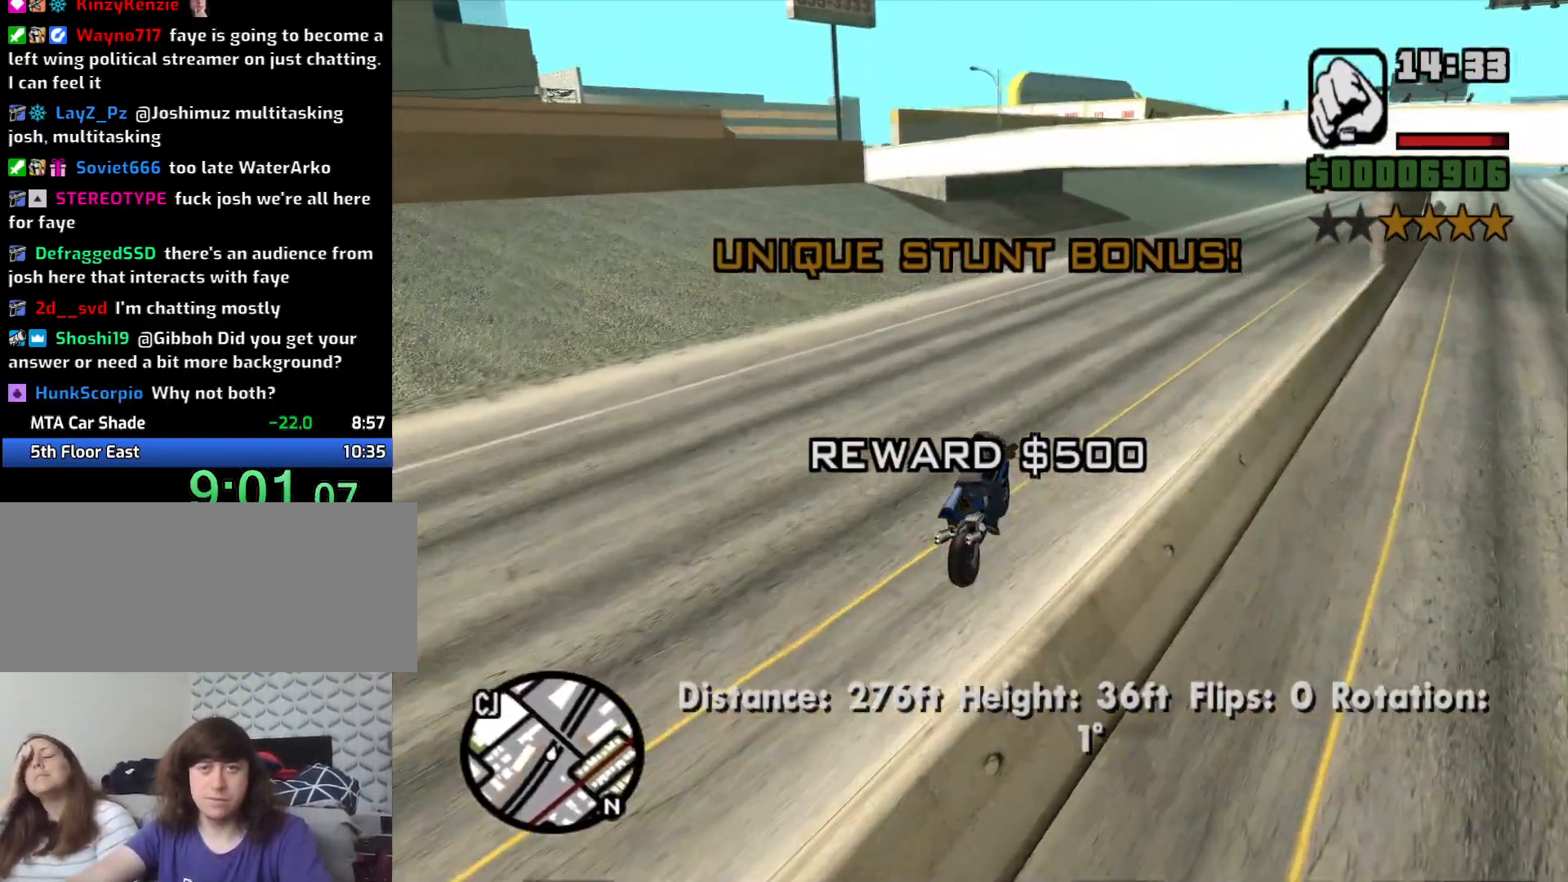
{"keys": ["2", "a", "w"], "mouse": [], "events": [[233, "a", "down"], [283, "2", "down"], [333, "2", "up"], [466, "2", "down"]]}
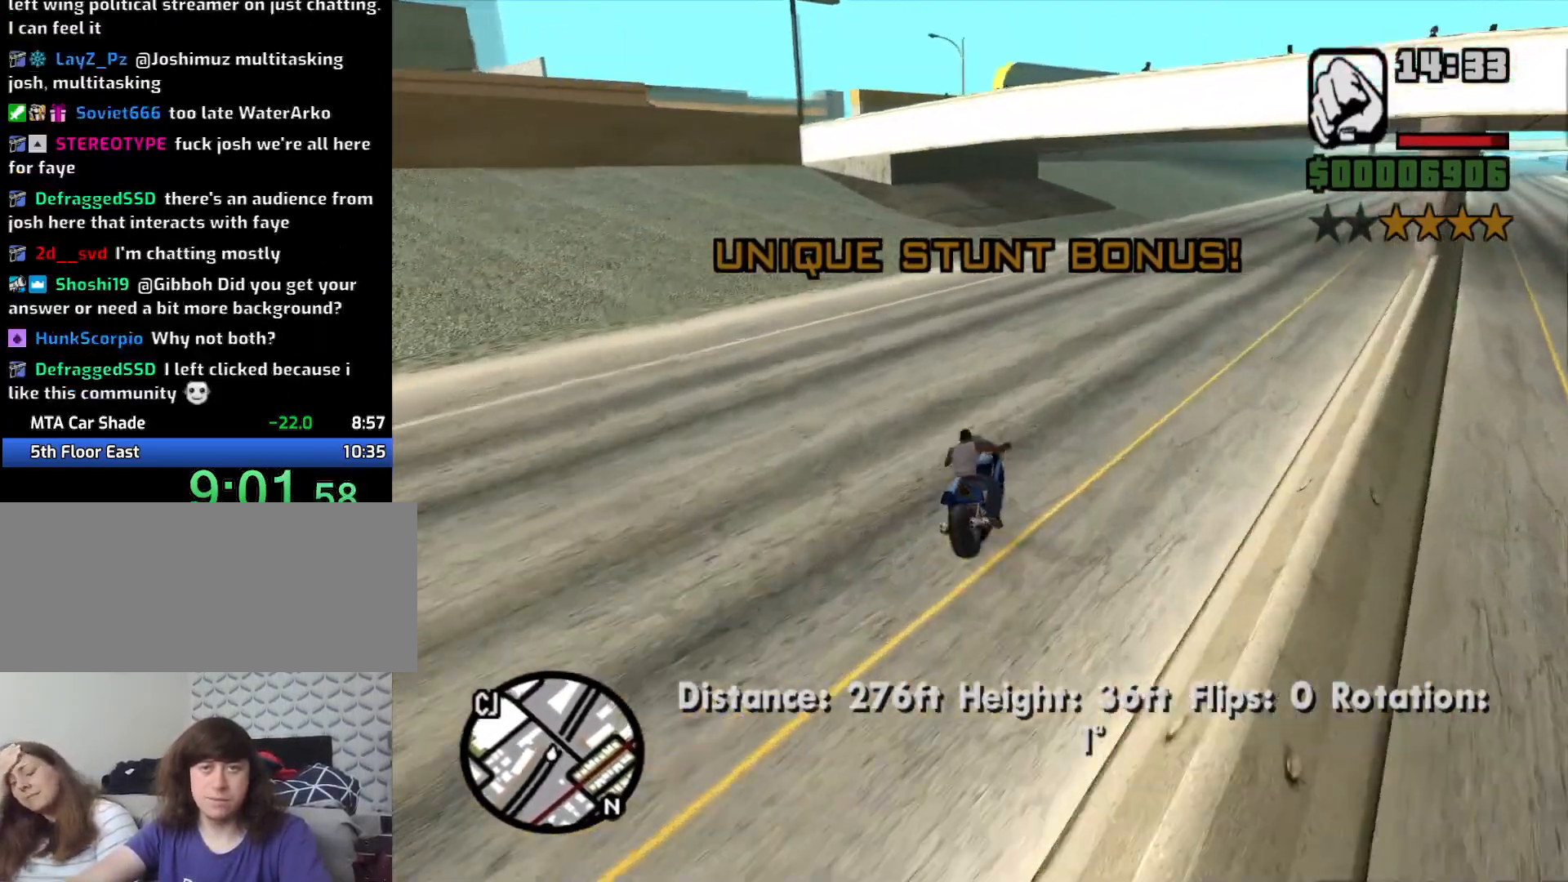
{"keys": ["w"], "mouse": [], "events": [[16, "a", "up"], [66, "2", "up"], [150, "2", "down"], [150, "mouse_left", "down"], [216, "2", "up"], [333, "2", "down"], [333, "mouse_left", "up"], [433, "2", "up"]]}
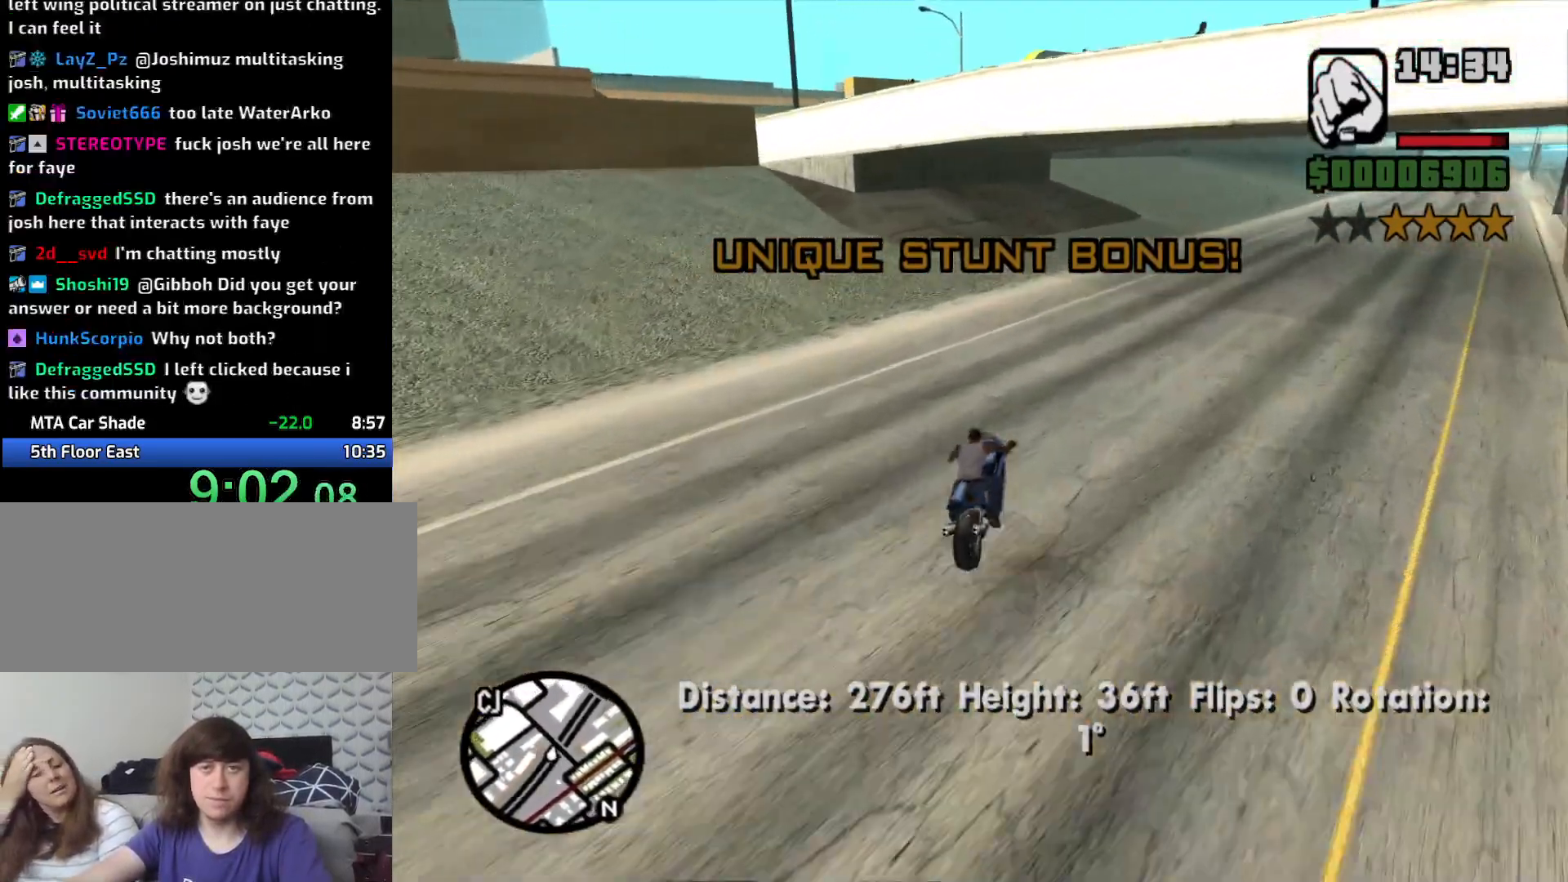
{"keys": ["w"], "mouse": [], "events": [[33, "2", "down"], [33, "d", "down"], [83, "2", "up"], [116, "d", "up"], [166, "2", "down"], [266, "2", "up"], [266, "d", "down"], [366, "2", "down"], [400, "d", "up"], [450, "2", "up"]]}
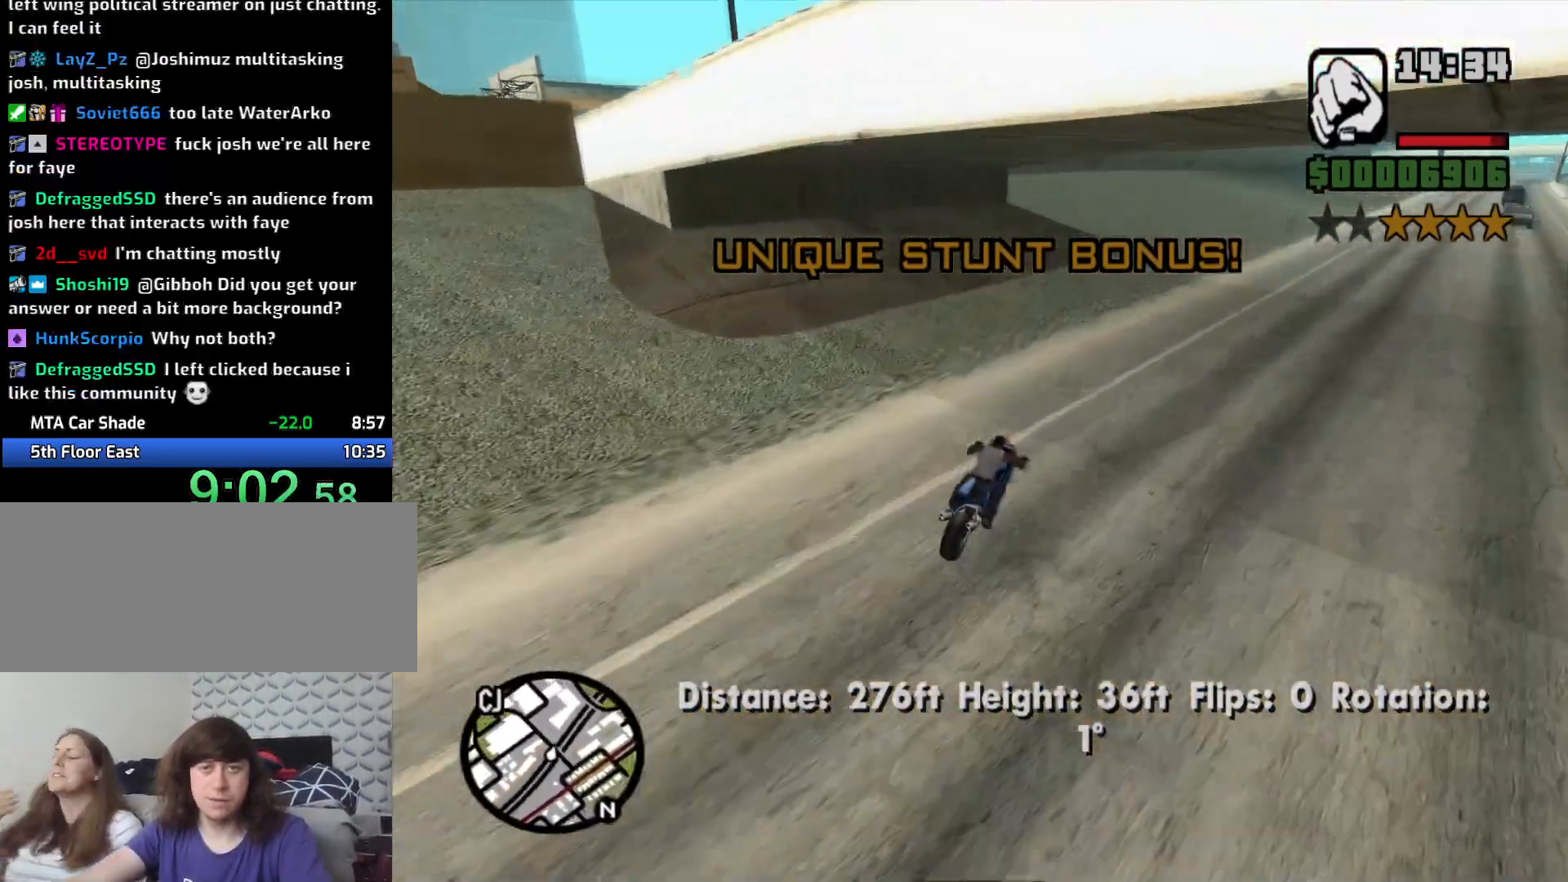
{"keys": ["a", "s"], "mouse": [], "events": [[50, "2", "down"], [50, "d", "down"], [150, "2", "up"], [150, "d", "up"], [183, "w", "up"], [333, "s", "down"], [466, "a", "down"]]}
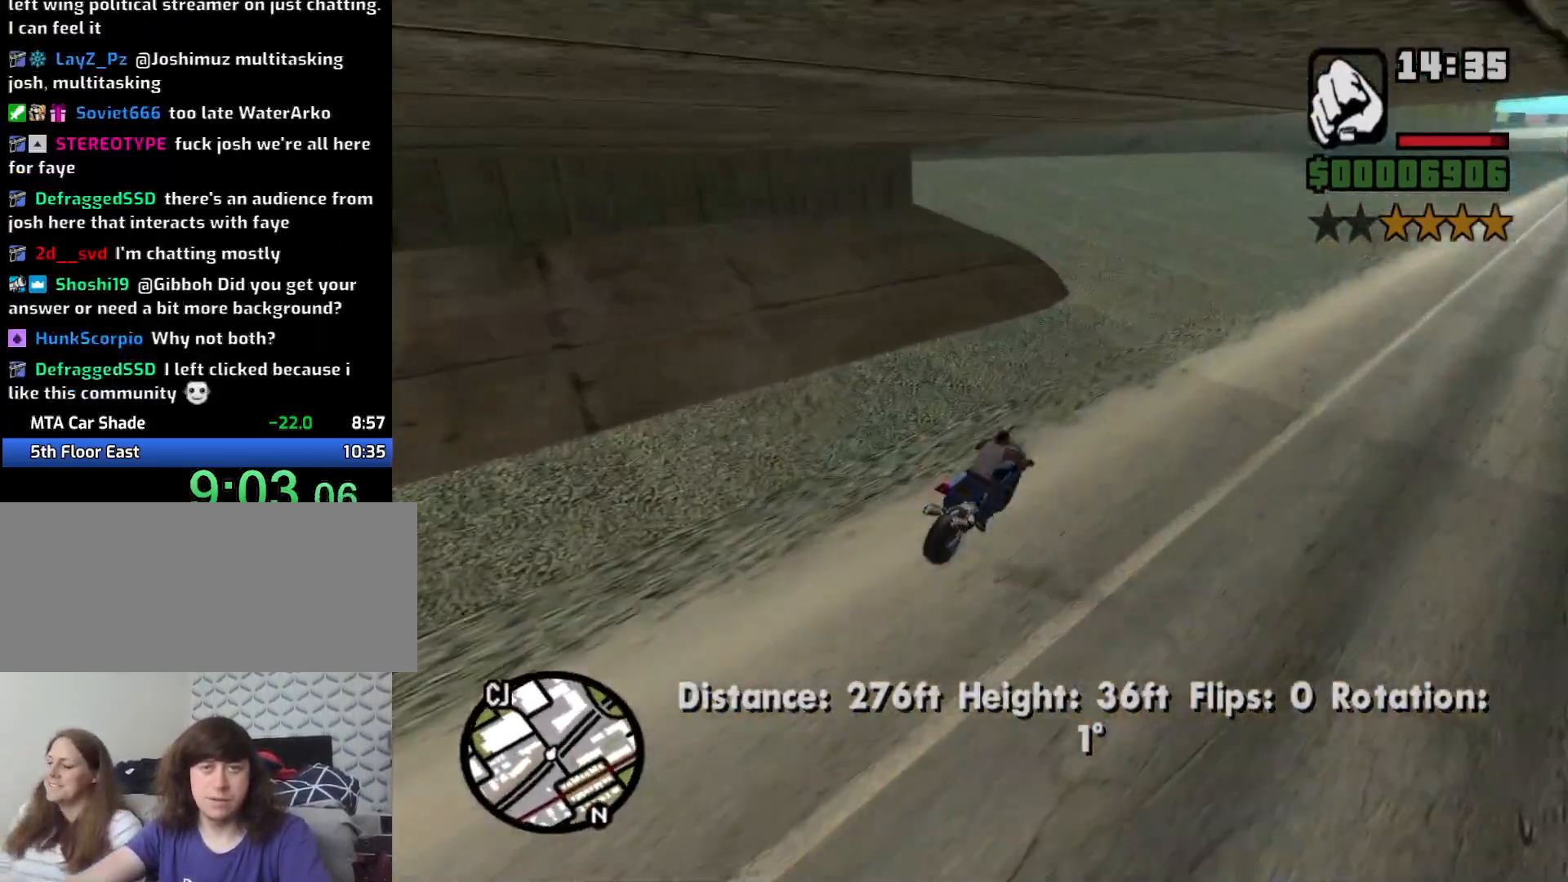
{"keys": ["a", "space"], "mouse": [], "events": [[100, "s", "up"], [150, "5", "down"], [250, "5", "up"], [433, "space", "down"]]}
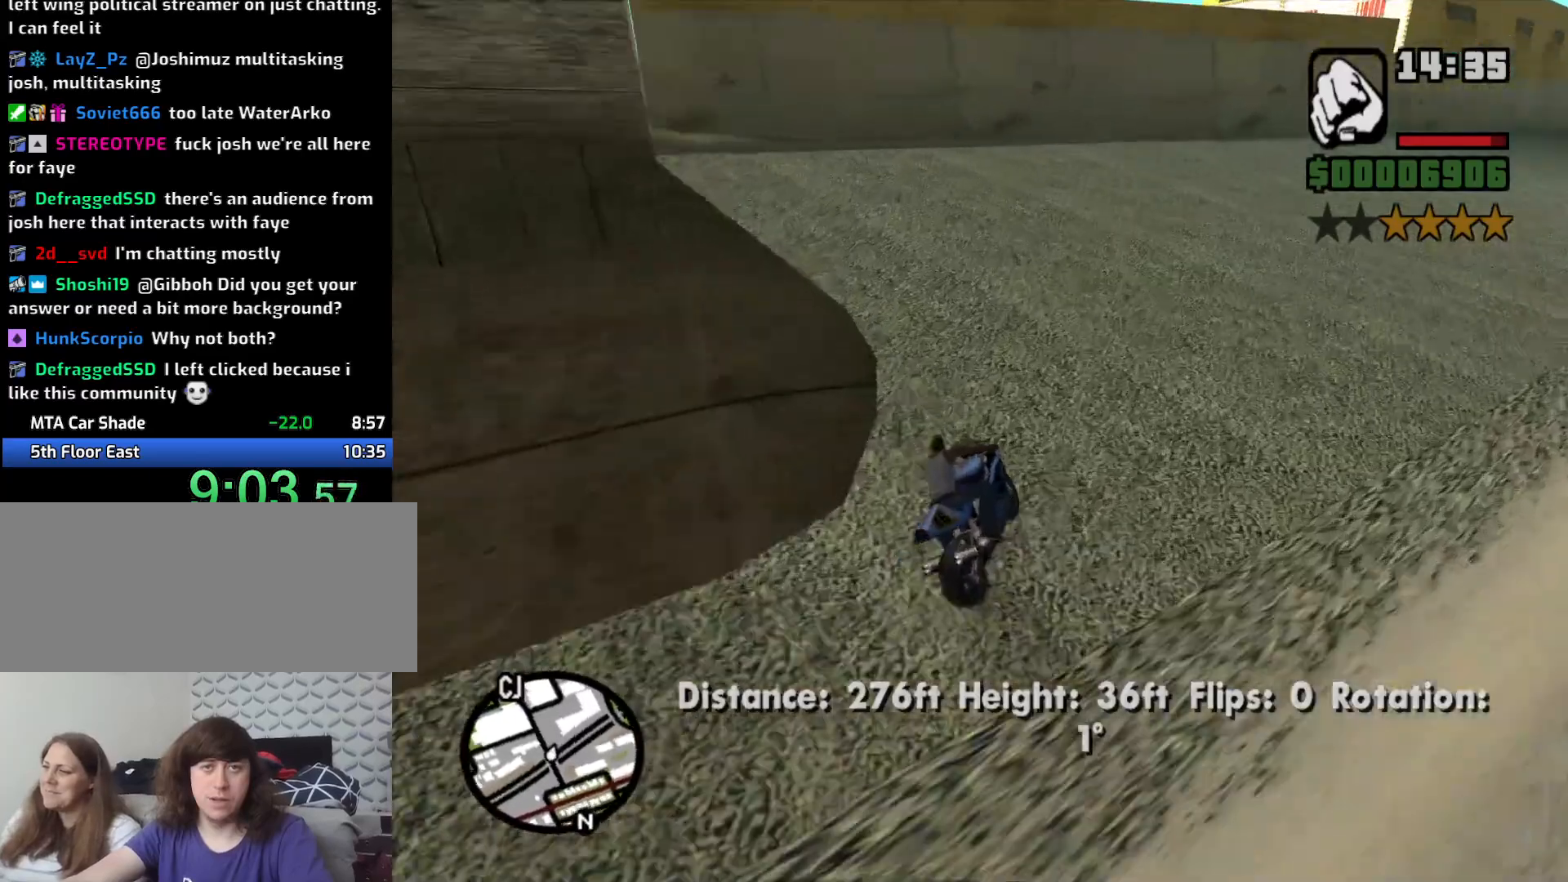
{"keys": ["a"], "mouse": [], "events": [[83, "space", "up"]]}
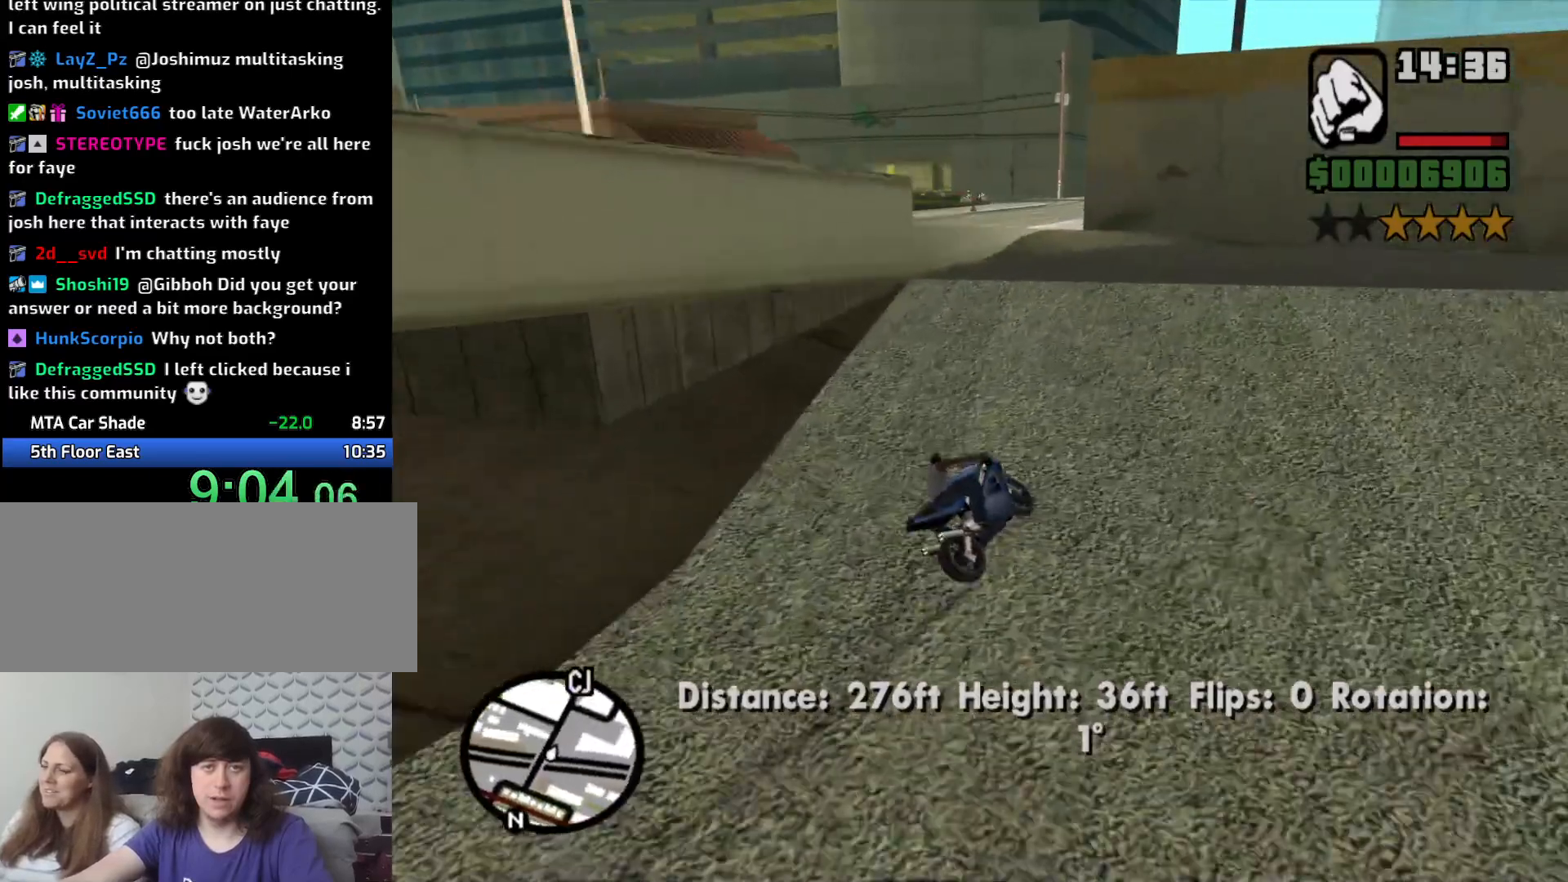
{"keys": [], "mouse": [], "events": [[150, "a", "up"]]}
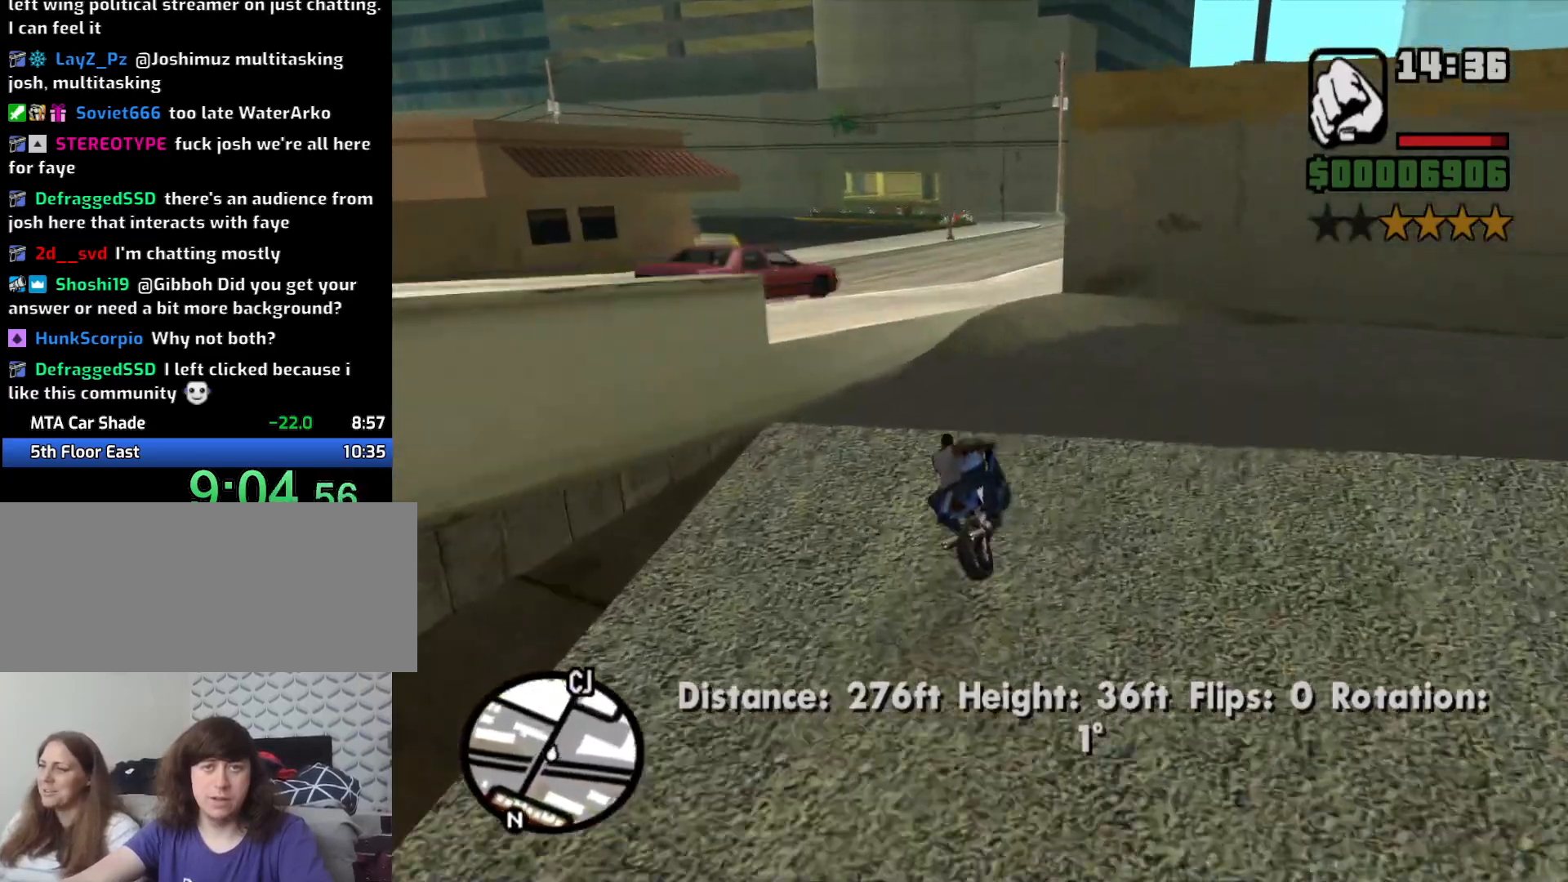
{"keys": ["a"], "mouse": [], "events": [[16, "2", "down"], [16, "w", "down"], [116, "2", "up"], [250, "w", "up"], [300, "a", "down"]]}
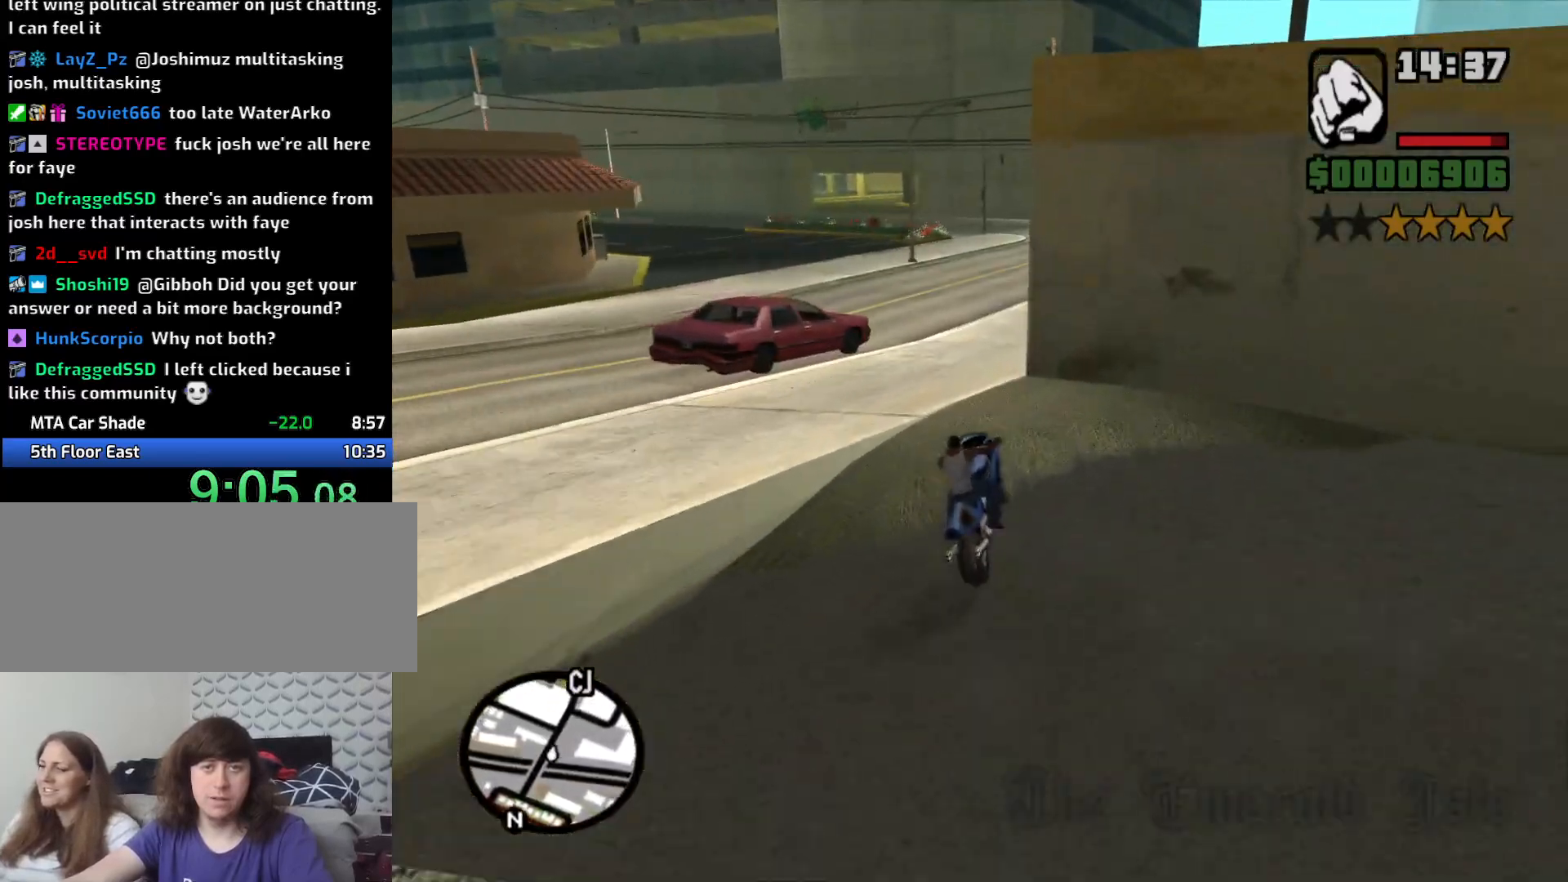
{"keys": ["w"], "mouse": [], "events": [[366, "a", "up"], [450, "w", "down"]]}
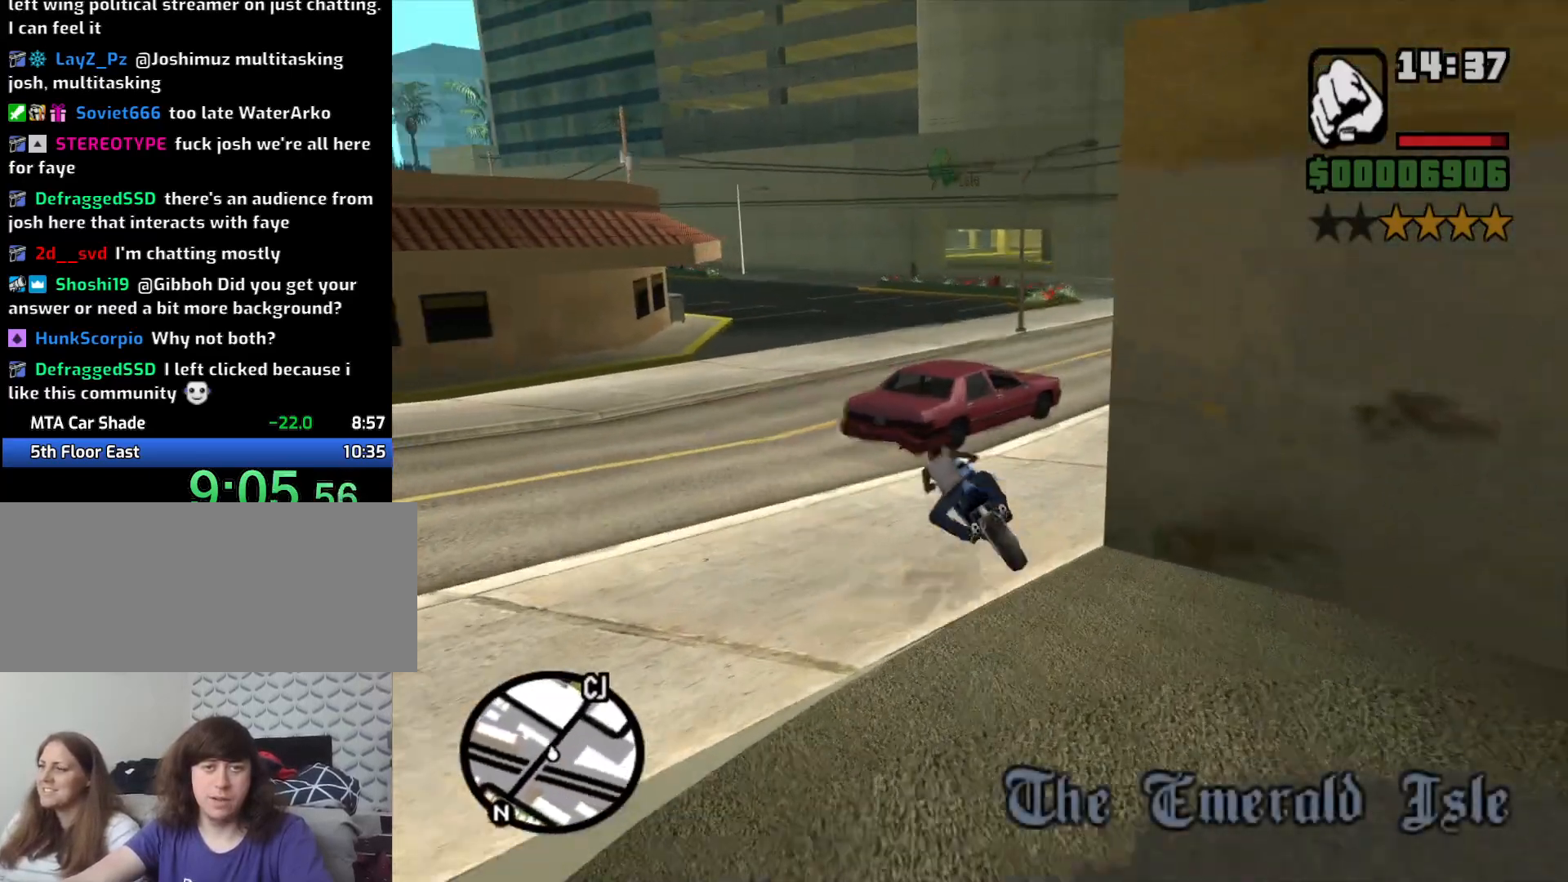
{"keys": ["d", "w"], "mouse": [], "events": [[100, "d", "down"], [183, "2", "down"], [283, "2", "up"], [383, "2", "down"], [466, "2", "up"]]}
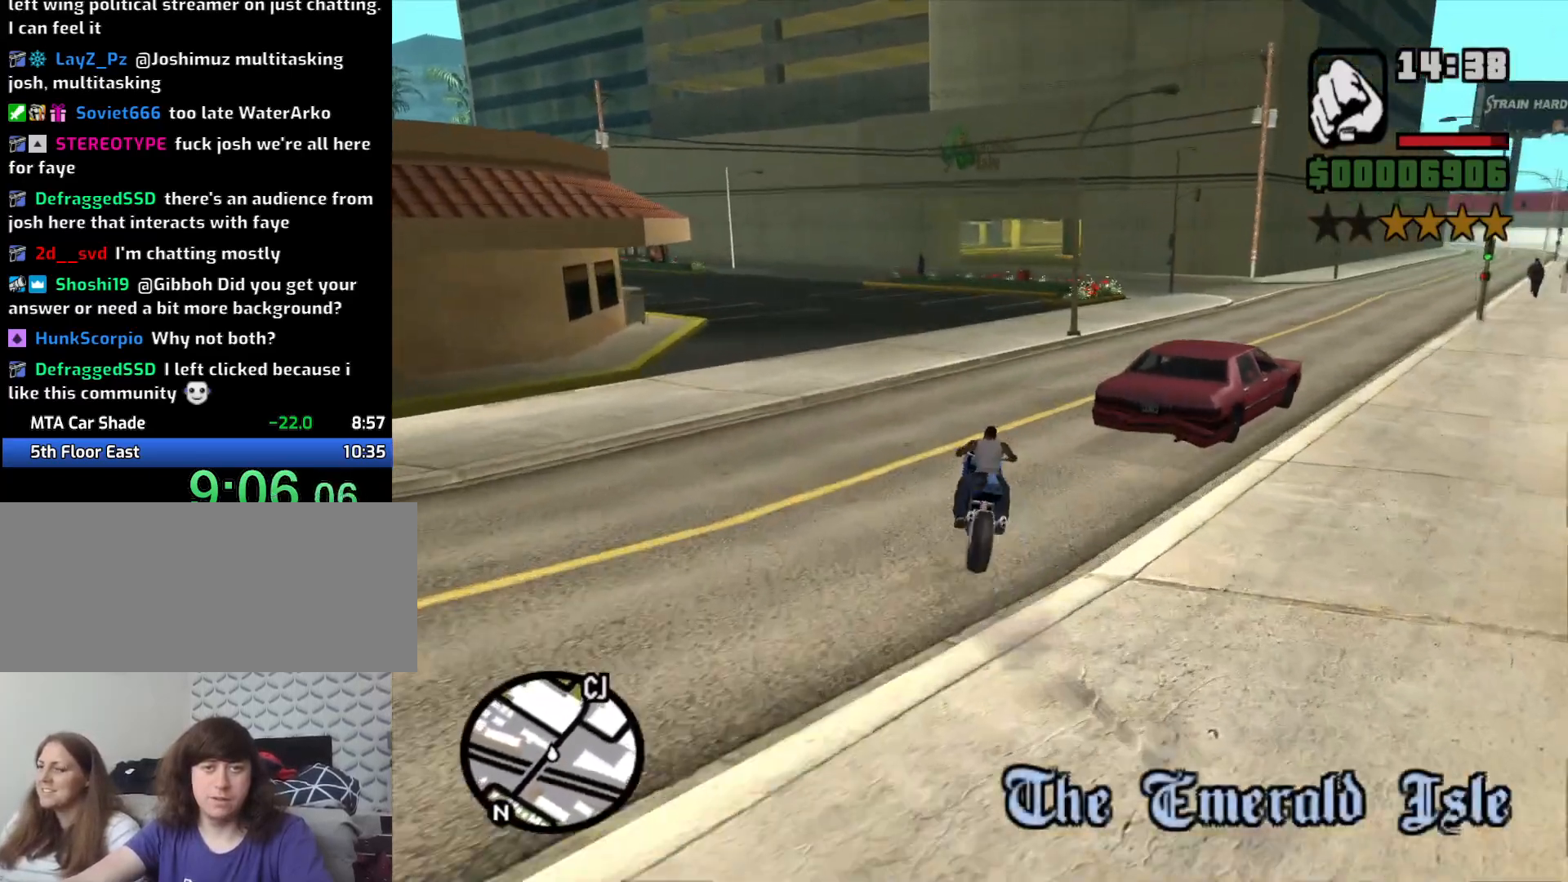
{"keys": ["2", "w"], "mouse": [], "events": [[16, "d", "up"], [66, "2", "down"], [116, "a", "down"], [166, "2", "up"], [166, "a", "up"], [250, "2", "down"], [350, "2", "up"], [433, "2", "down"]]}
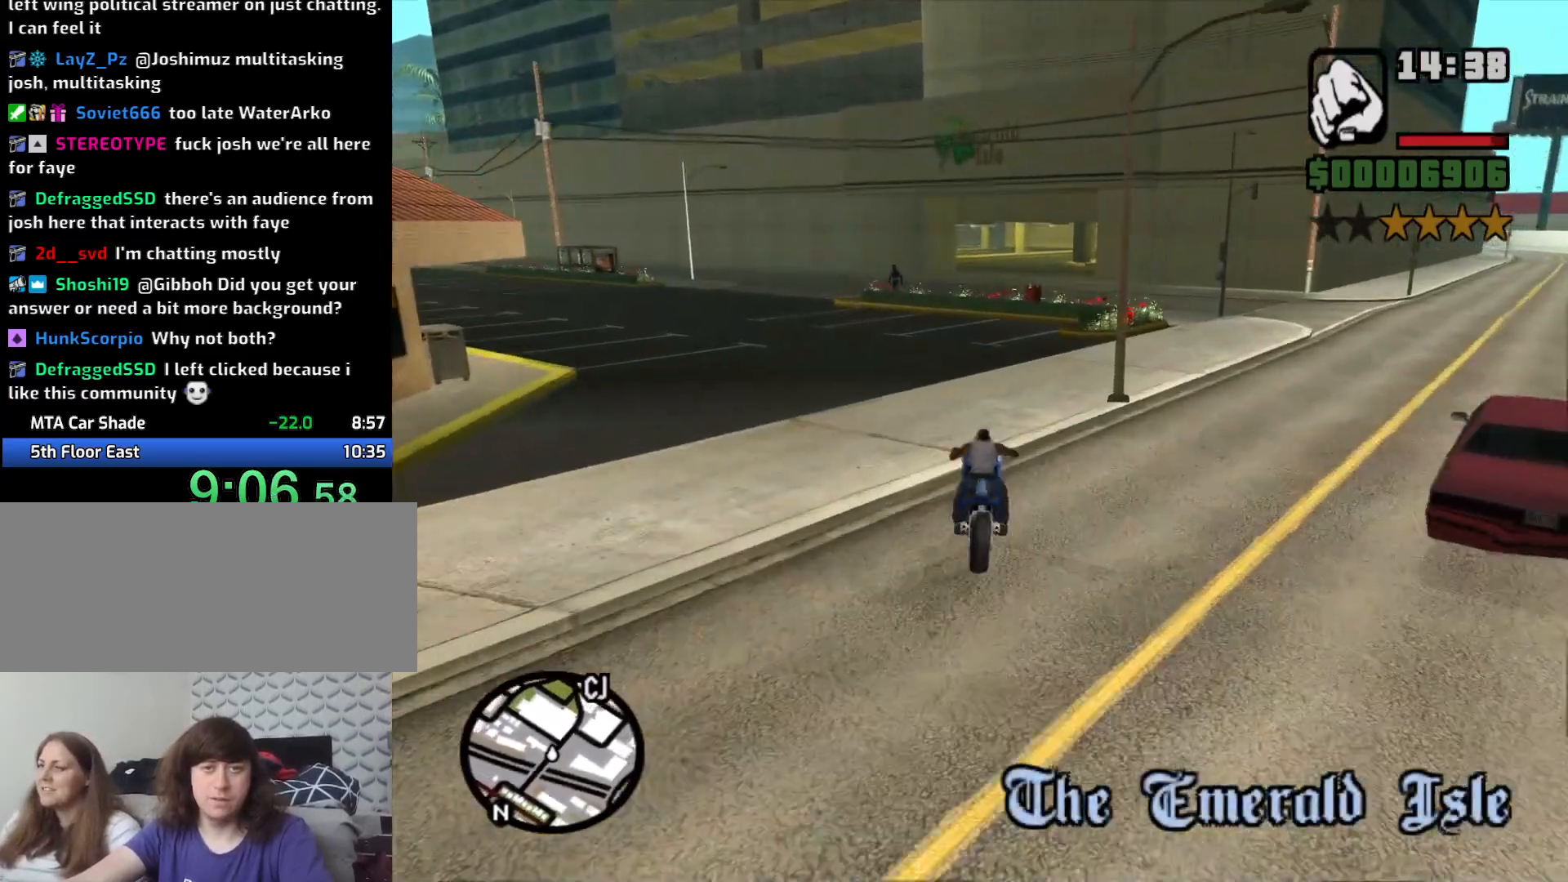
{"keys": ["s"], "mouse": [], "events": [[33, "2", "up"], [133, "2", "down"], [266, "2", "up"], [316, "w", "up"], [416, "s", "down"]]}
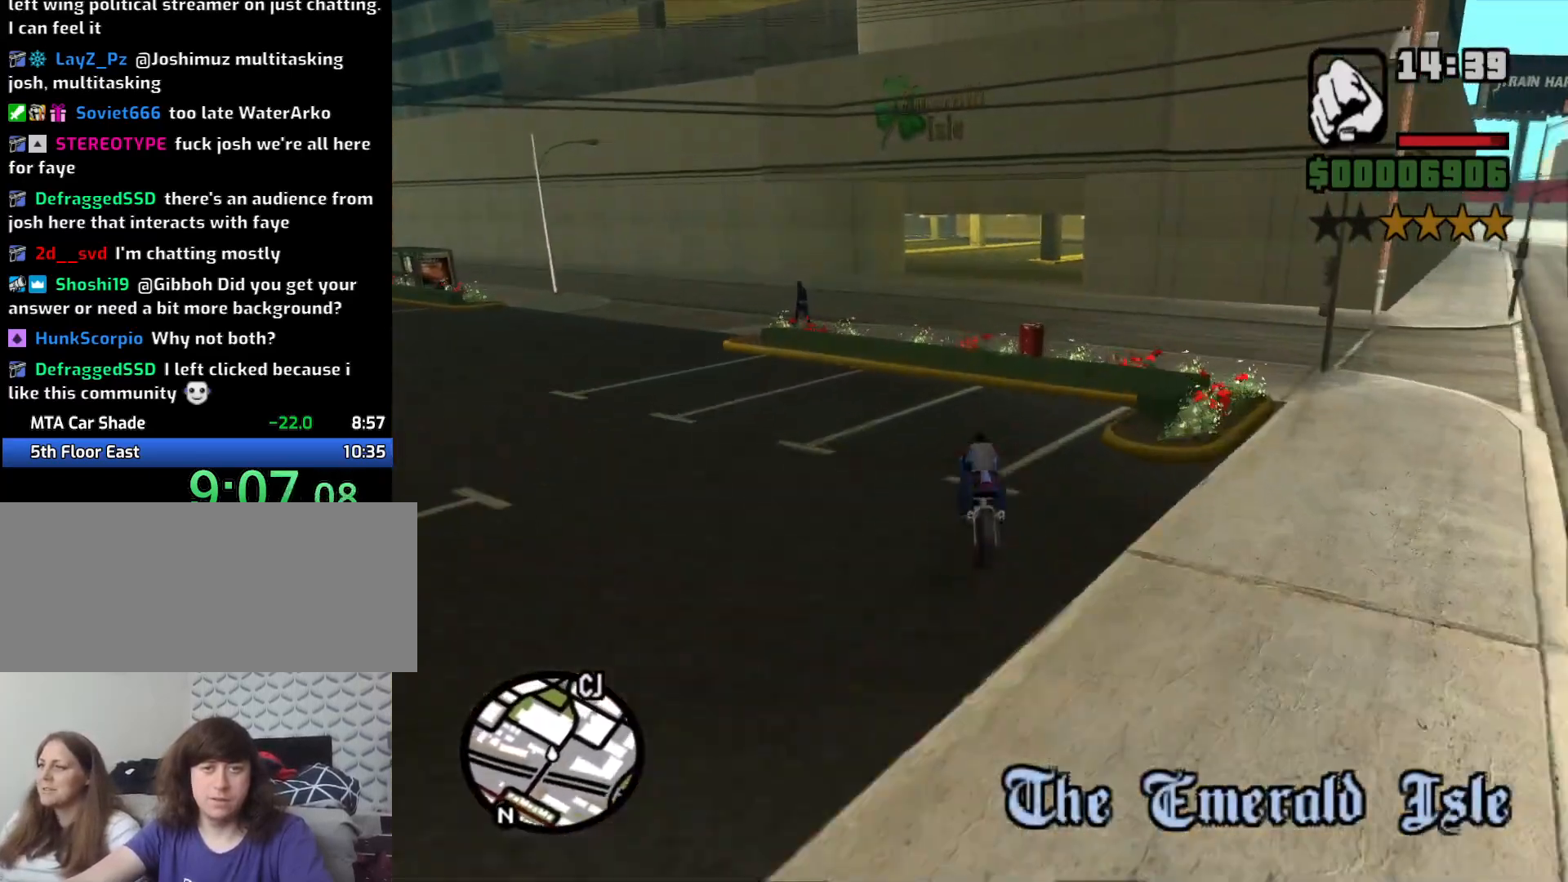
{"keys": ["a", "space"], "mouse": [], "events": [[16, "a", "down"], [133, "space", "down"], [383, "s", "up"]]}
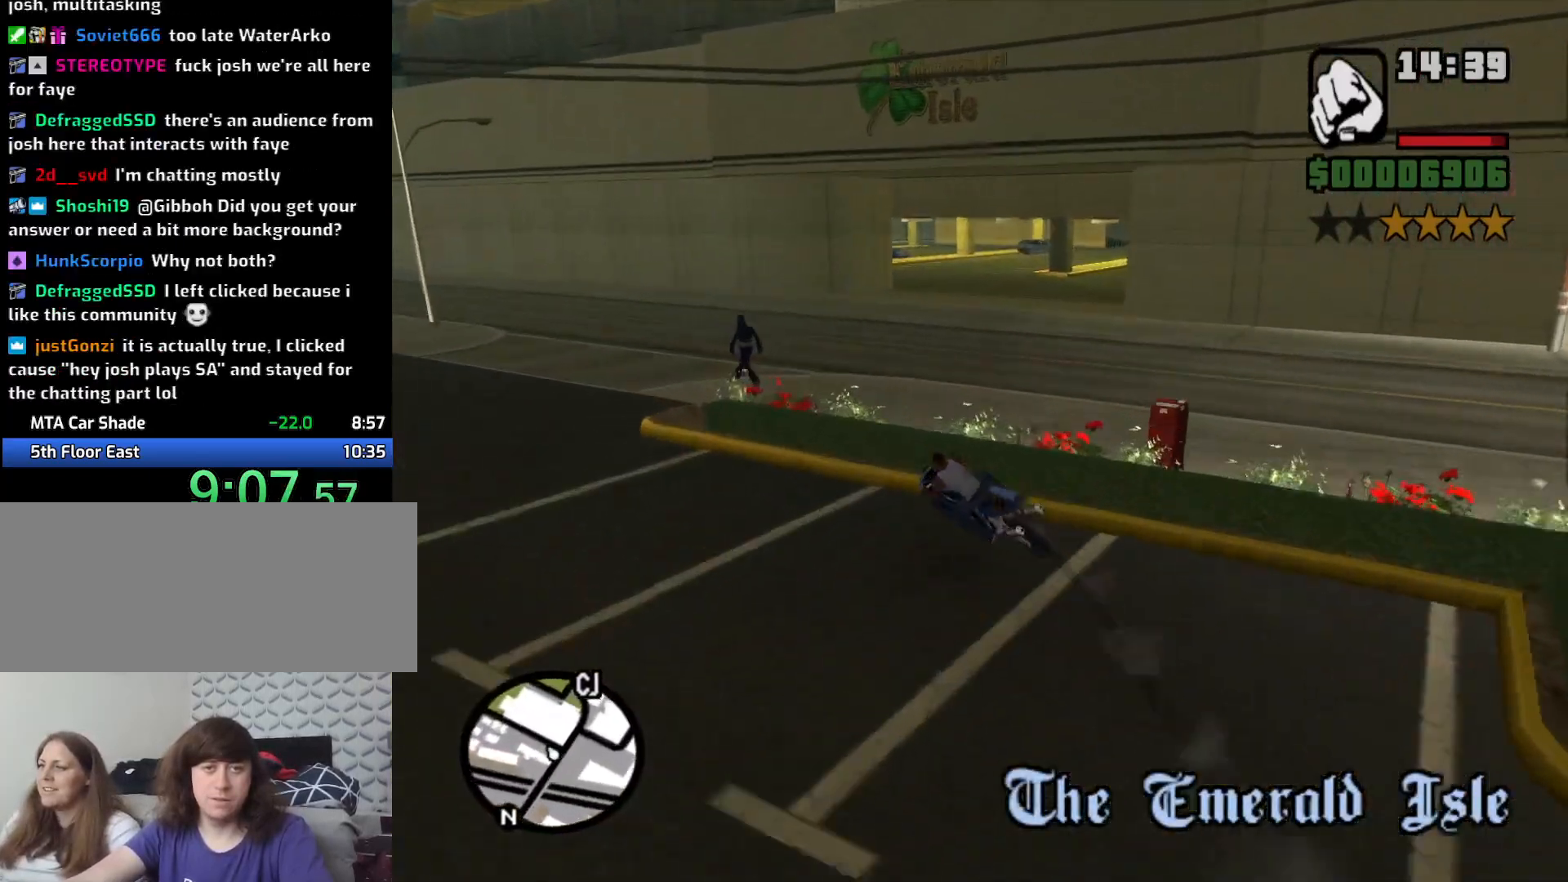
{"keys": ["d"], "mouse": [], "events": [[66, "space", "up"], [150, "2", "down"], [150, "w", "down"], [250, "2", "up"], [300, "a", "up"], [300, "d", "down"], [483, "w", "up"]]}
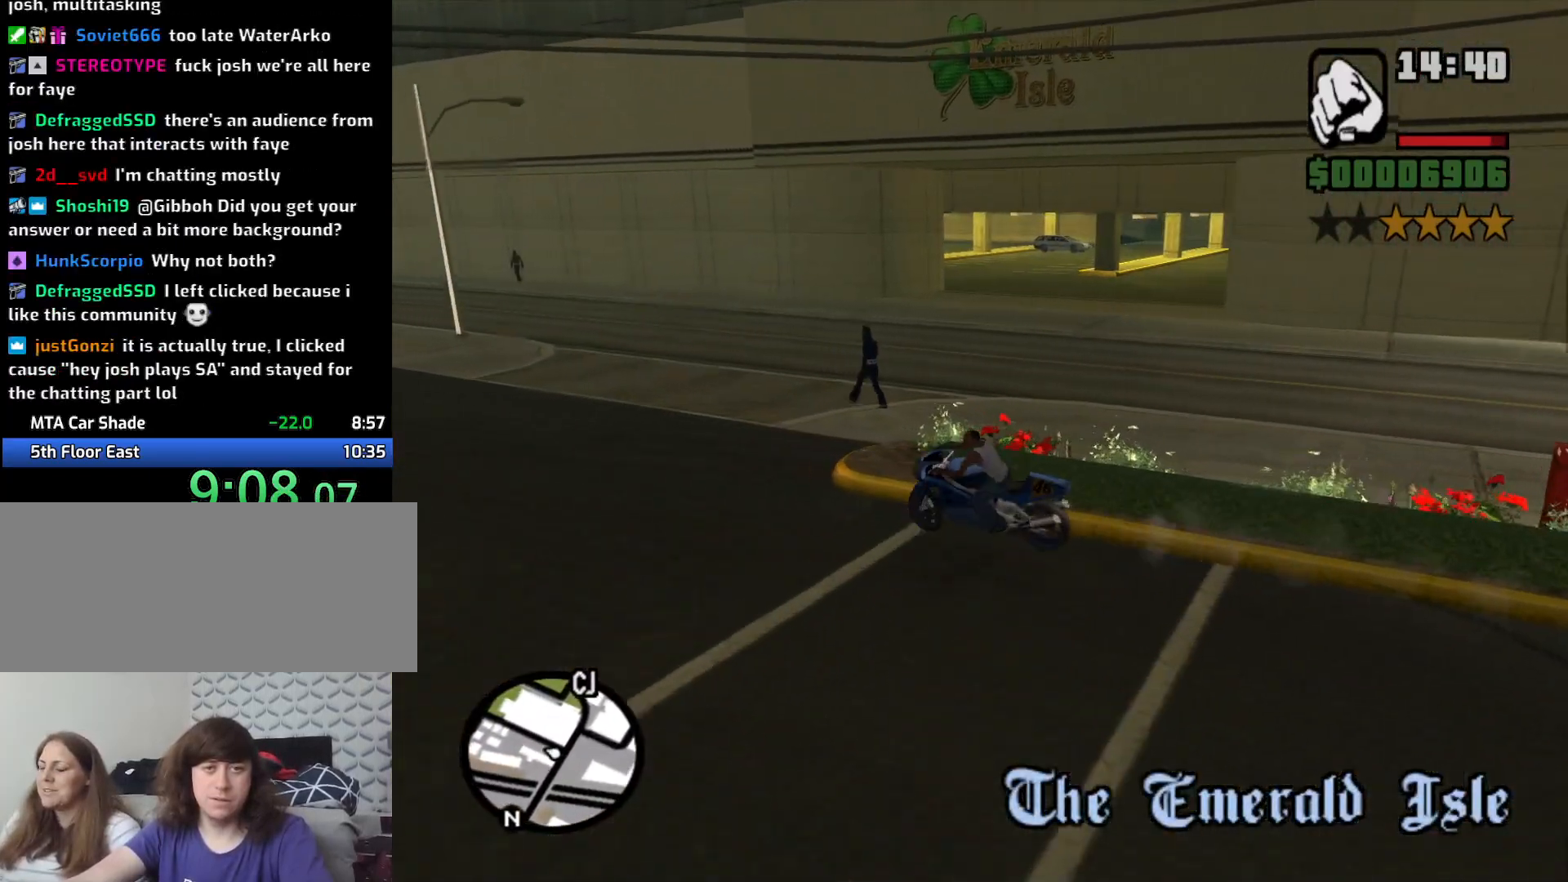
{"keys": ["d", "w"], "mouse": [], "events": [[350, "w", "down"], [400, "2", "down"], [500, "2", "up"]]}
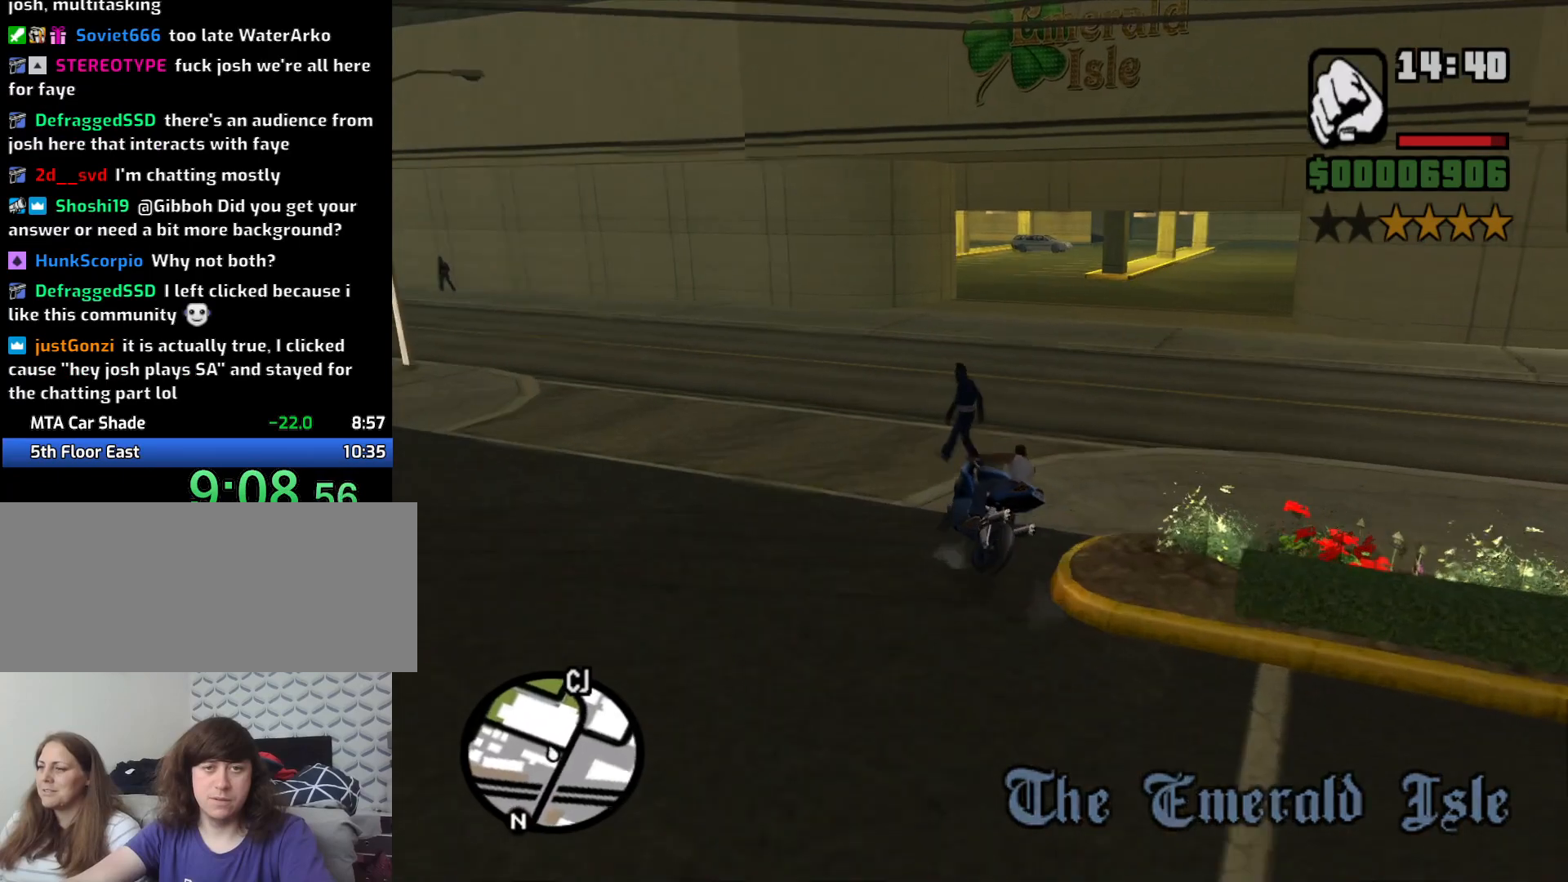
{"keys": ["2", "w"], "mouse": [], "events": [[100, "2", "down"], [183, "2", "up"], [283, "2", "down"], [333, "d", "up"], [383, "2", "up"], [466, "2", "down"]]}
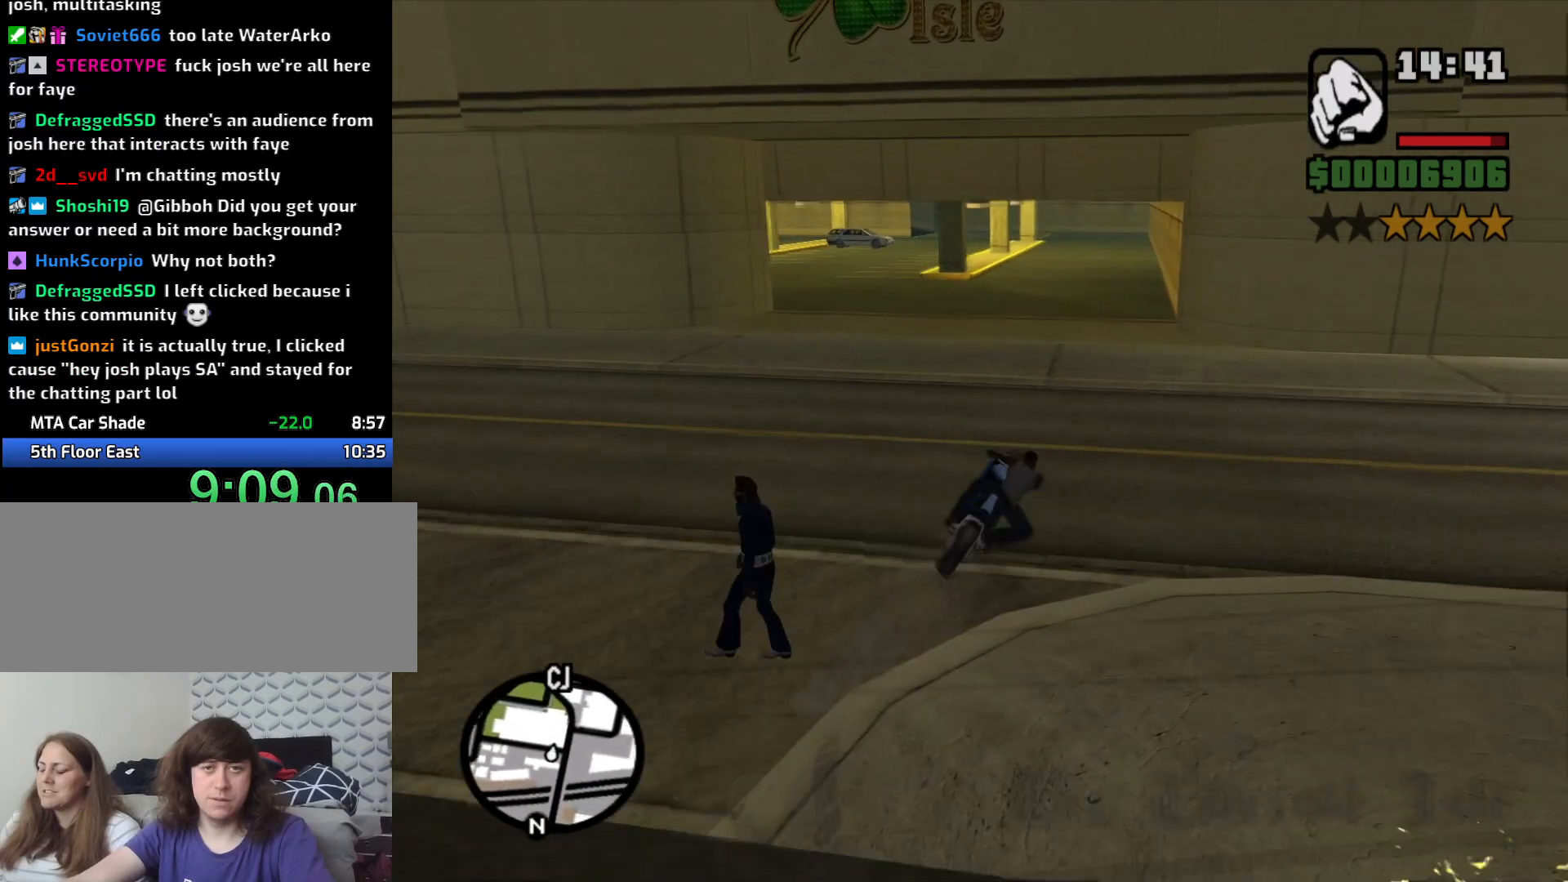
{"keys": ["w"], "mouse": [], "events": [[66, "2", "up"], [150, "2", "down"], [250, "2", "up"], [300, "a", "down"], [350, "2", "down"], [383, "a", "up"], [433, "2", "up"]]}
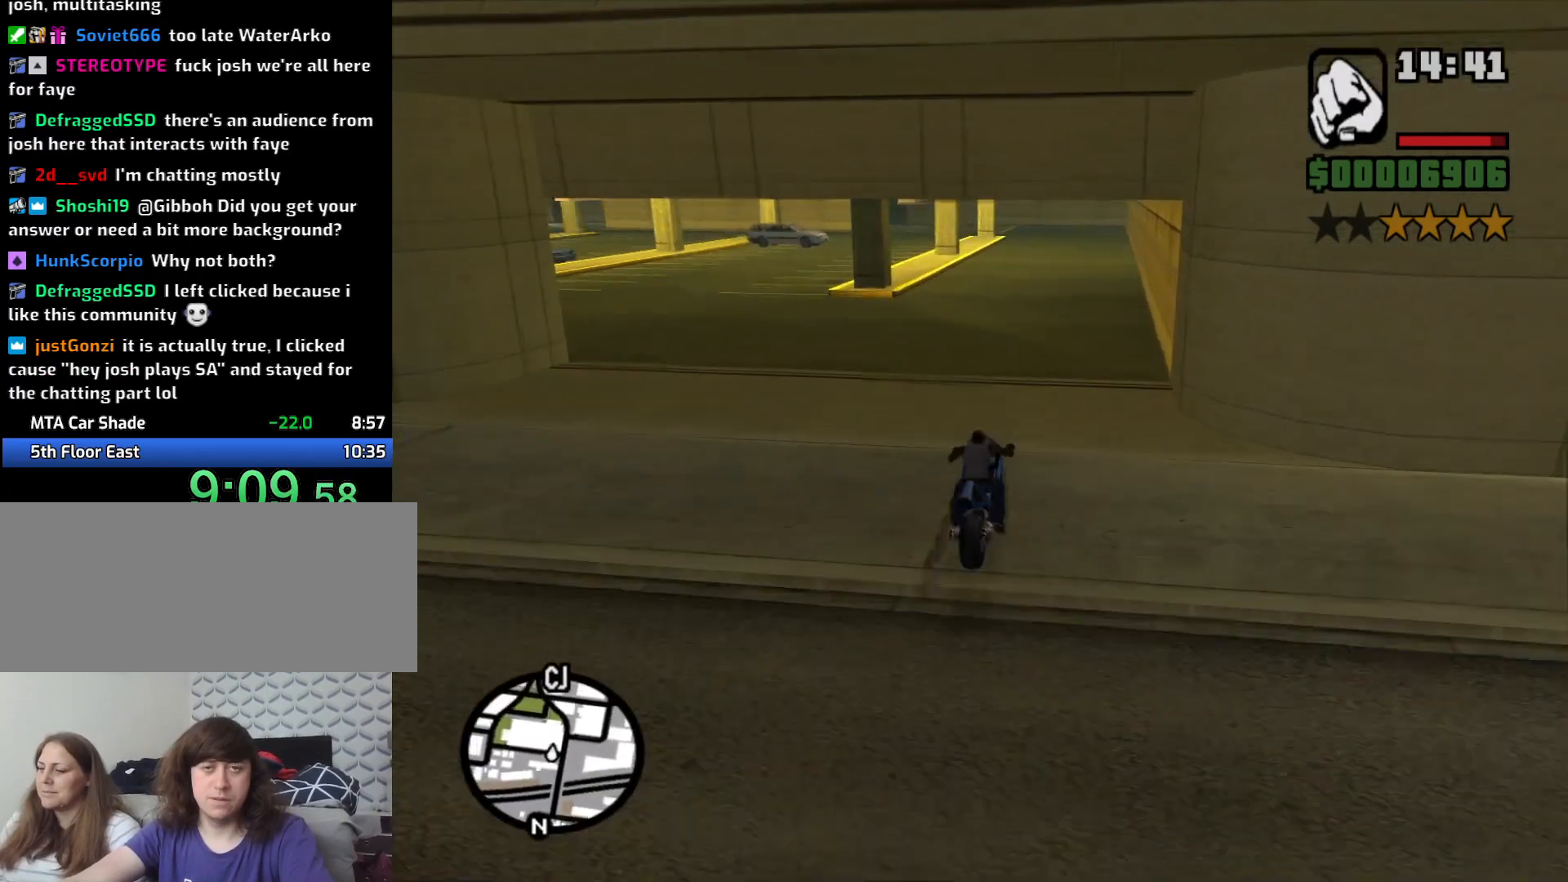
{"keys": ["w"], "mouse": [], "events": [[33, "2", "down"], [116, "2", "up"], [216, "2", "down"], [266, "a", "down"], [316, "2", "up"], [400, "2", "down"], [400, "a", "up"], [500, "2", "up"]]}
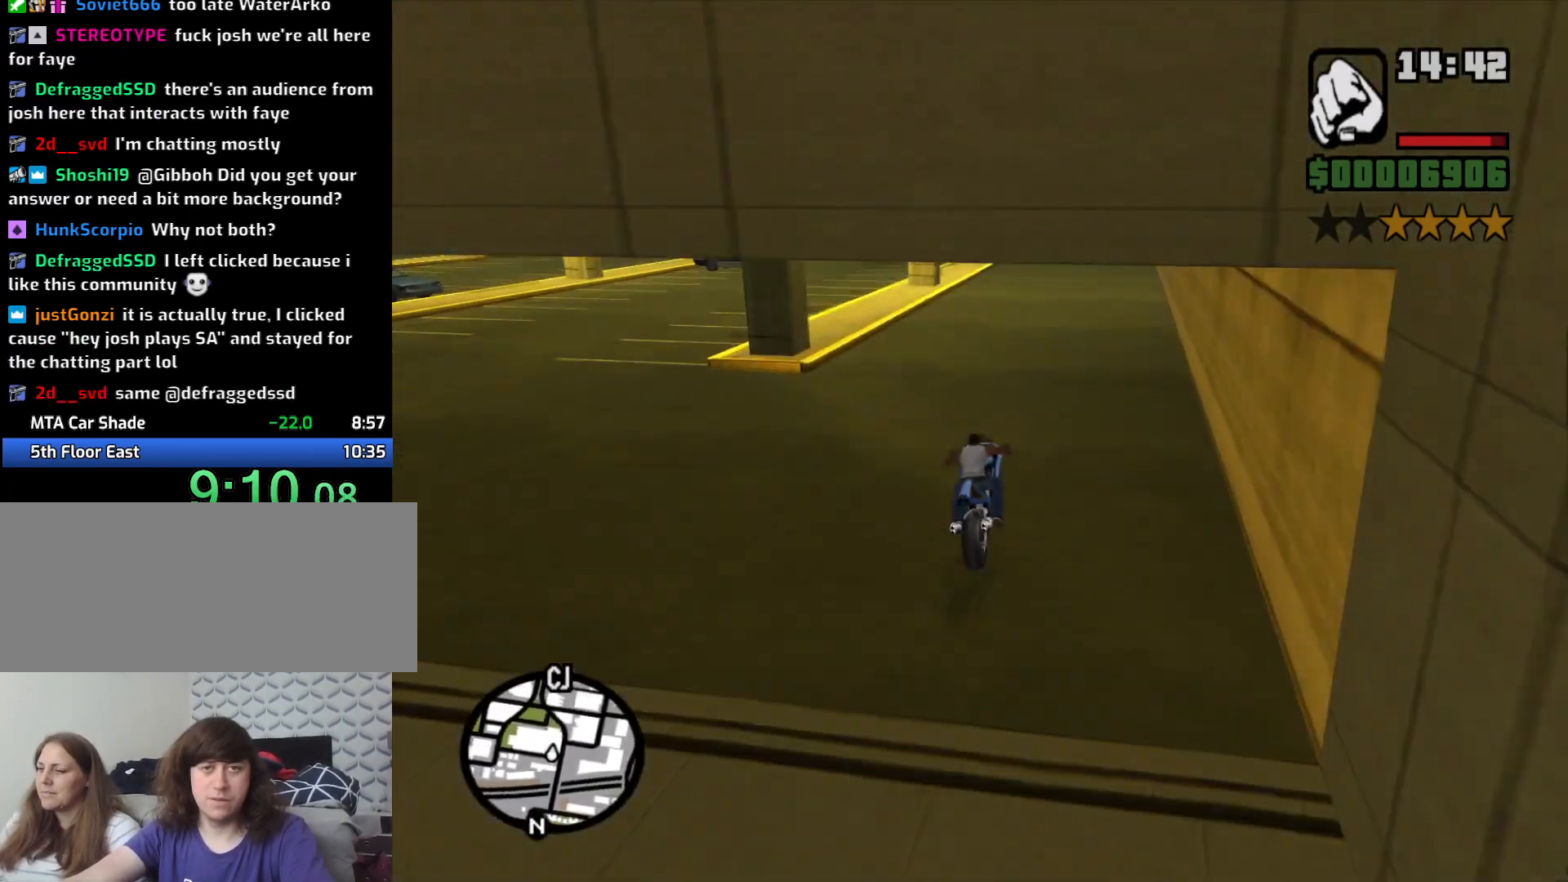
{"keys": ["2", "w"], "mouse": [], "events": [[100, "2", "down"], [200, "2", "up"], [200, "d", "down"], [283, "d", "up"], [333, "2", "down"], [383, "2", "up"], [466, "2", "down"]]}
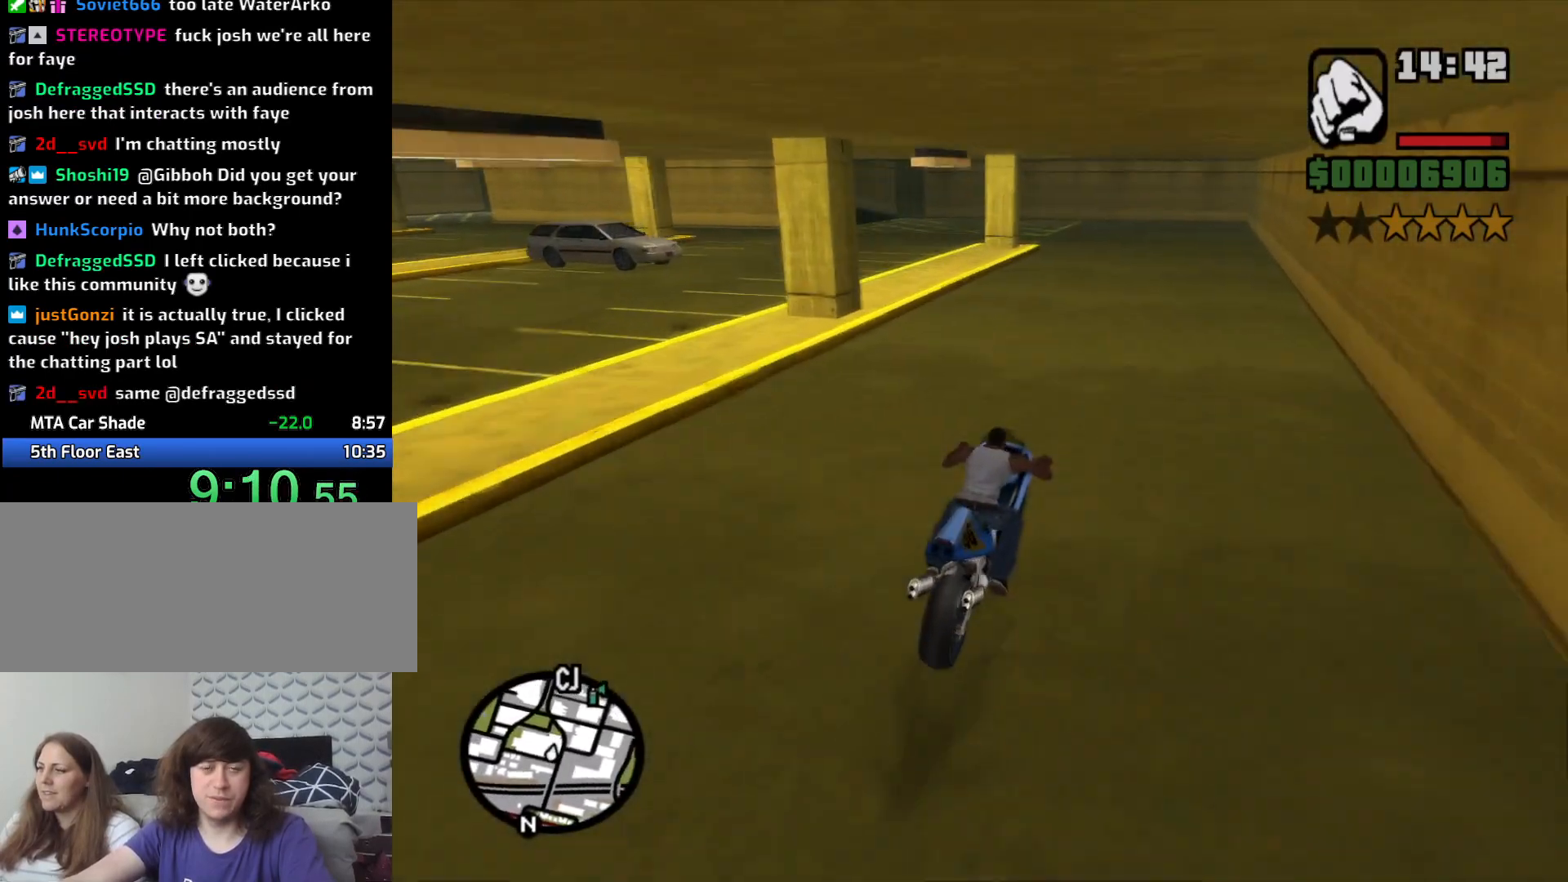
{"keys": ["a", "s"], "mouse": [], "events": [[66, "2", "up"], [150, "2", "down"], [250, "2", "up"], [250, "a", "down"], [333, "w", "up"], [500, "s", "down"]]}
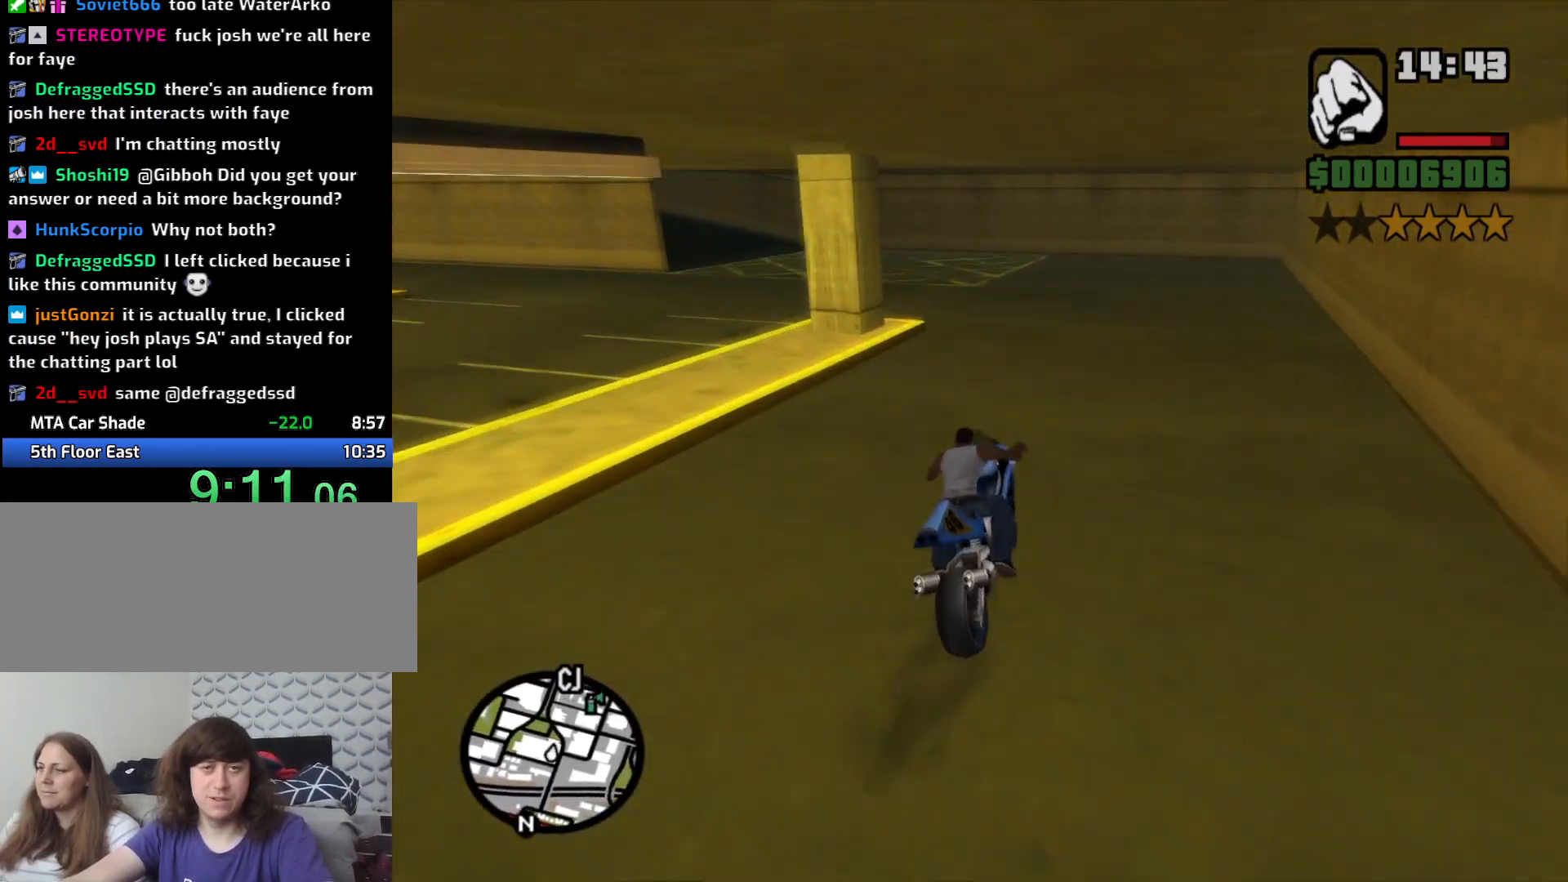
{"keys": ["a"], "mouse": [], "events": [[83, "s", "up"], [166, "space", "down"], [266, "space", "up"]]}
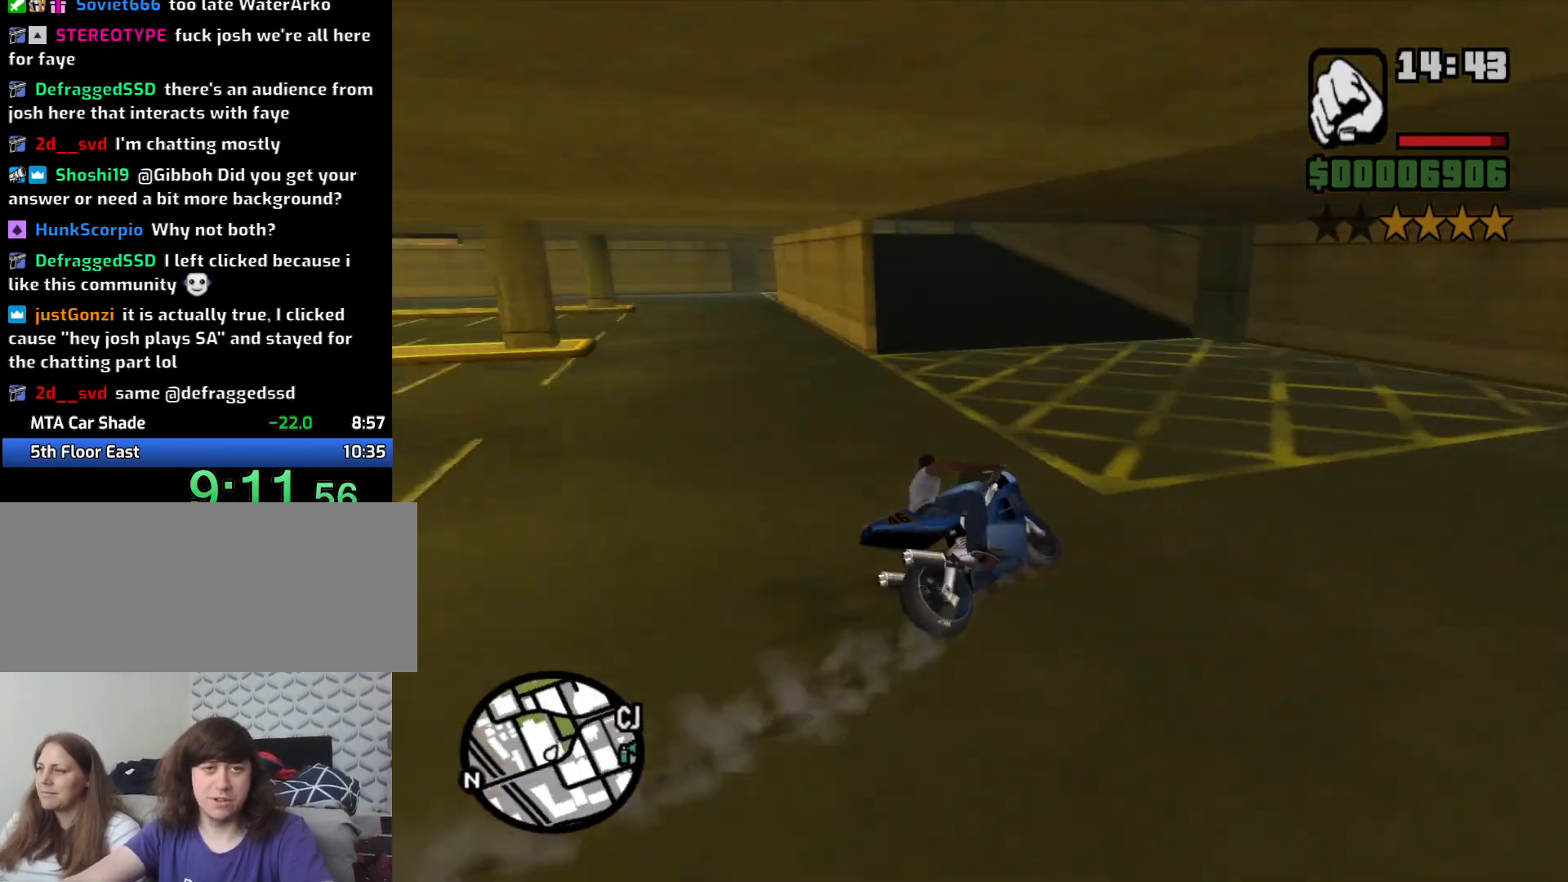
{"keys": ["a"], "mouse": [], "events": [[383, "w", "down"], [466, "w", "up"]]}
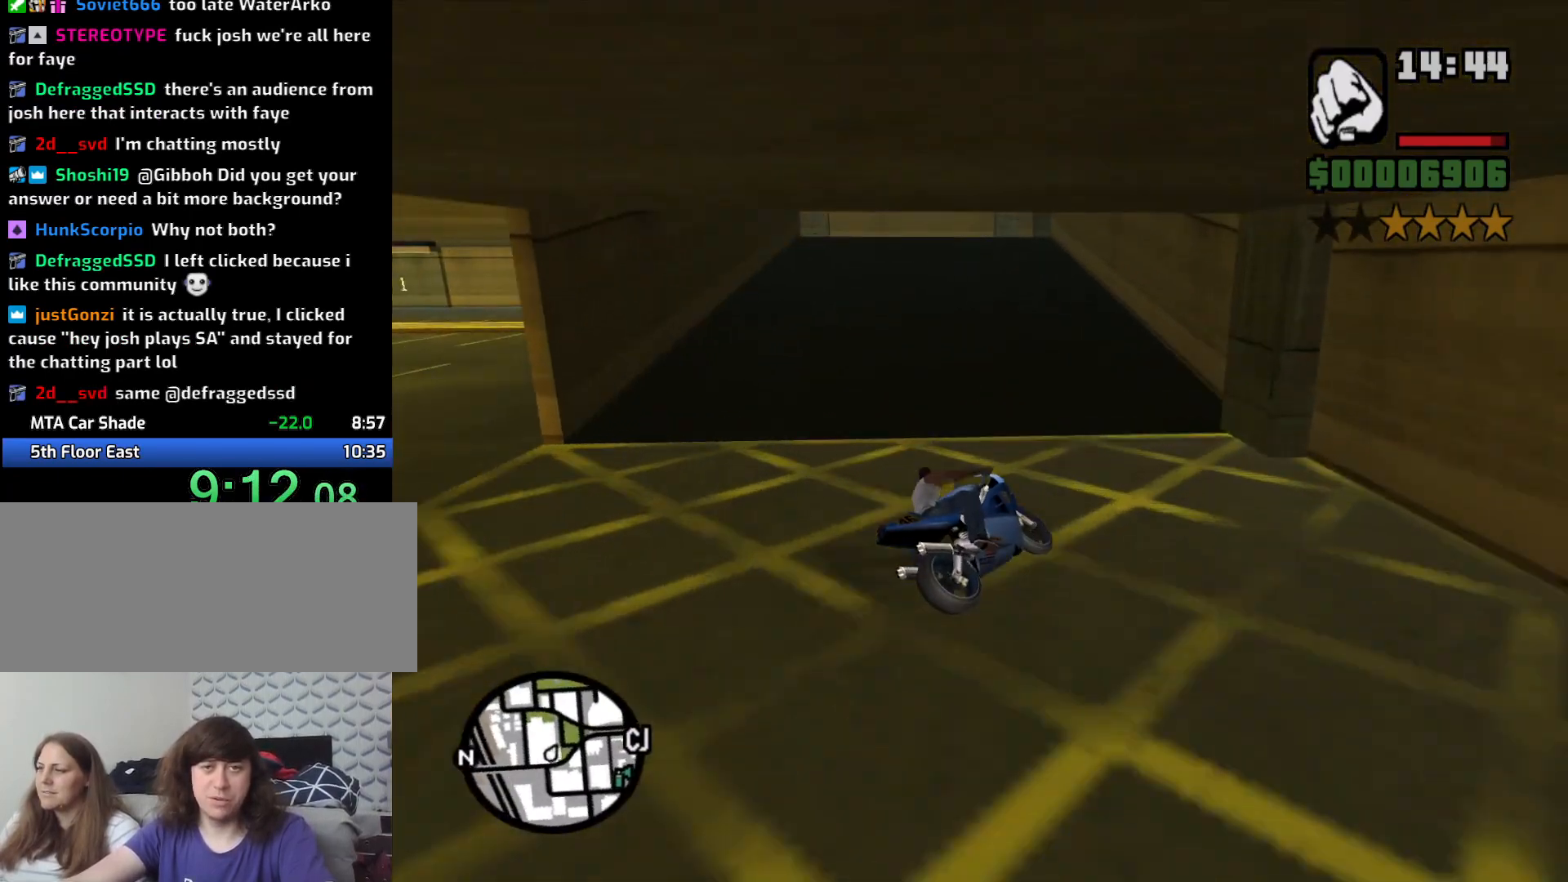
{"keys": ["a"], "mouse": [], "events": [[350, "w", "down"], [400, "2", "down"], [433, "2", "up"], [483, "w", "up"]]}